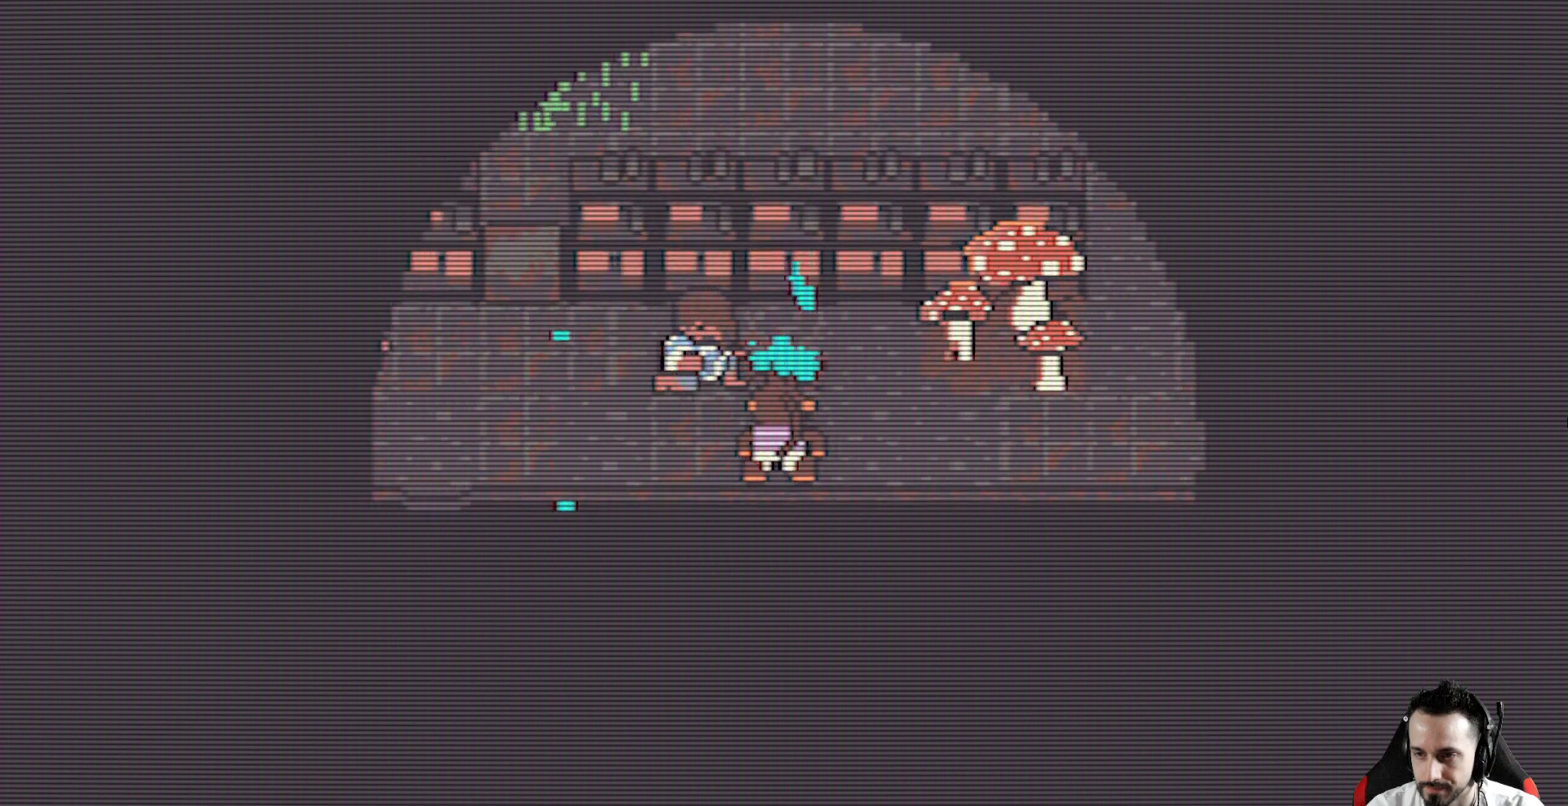
Gameplay with keyboard; each line is a JSON object with the keys held at the frame after it. "events" lists presses ("down") and releases ("up") of "ctrl", "down", "left", "return", "right", "space", "up" and "x" between this image and that frame as [ms after this image, input, new state], when the widget could be followed in between. No other keys are recorded. Mouse input is not recorded.
{"keys": ["right", "x"], "events": [[17, "x", "down"], [117, "right", "down"]]}
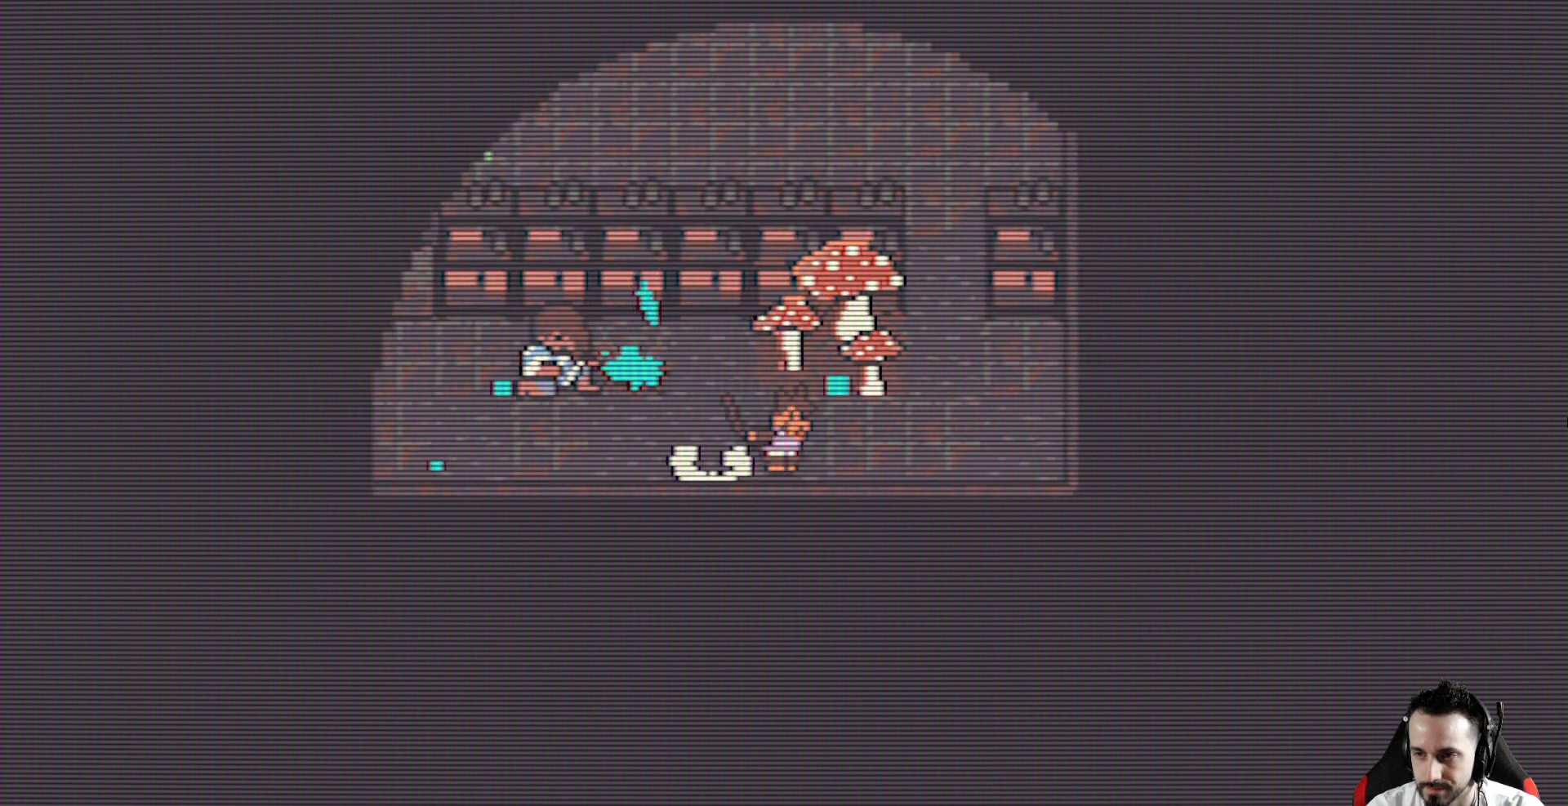
{"keys": ["up", "x"], "events": [[217, "right", "up"], [217, "up", "down"]]}
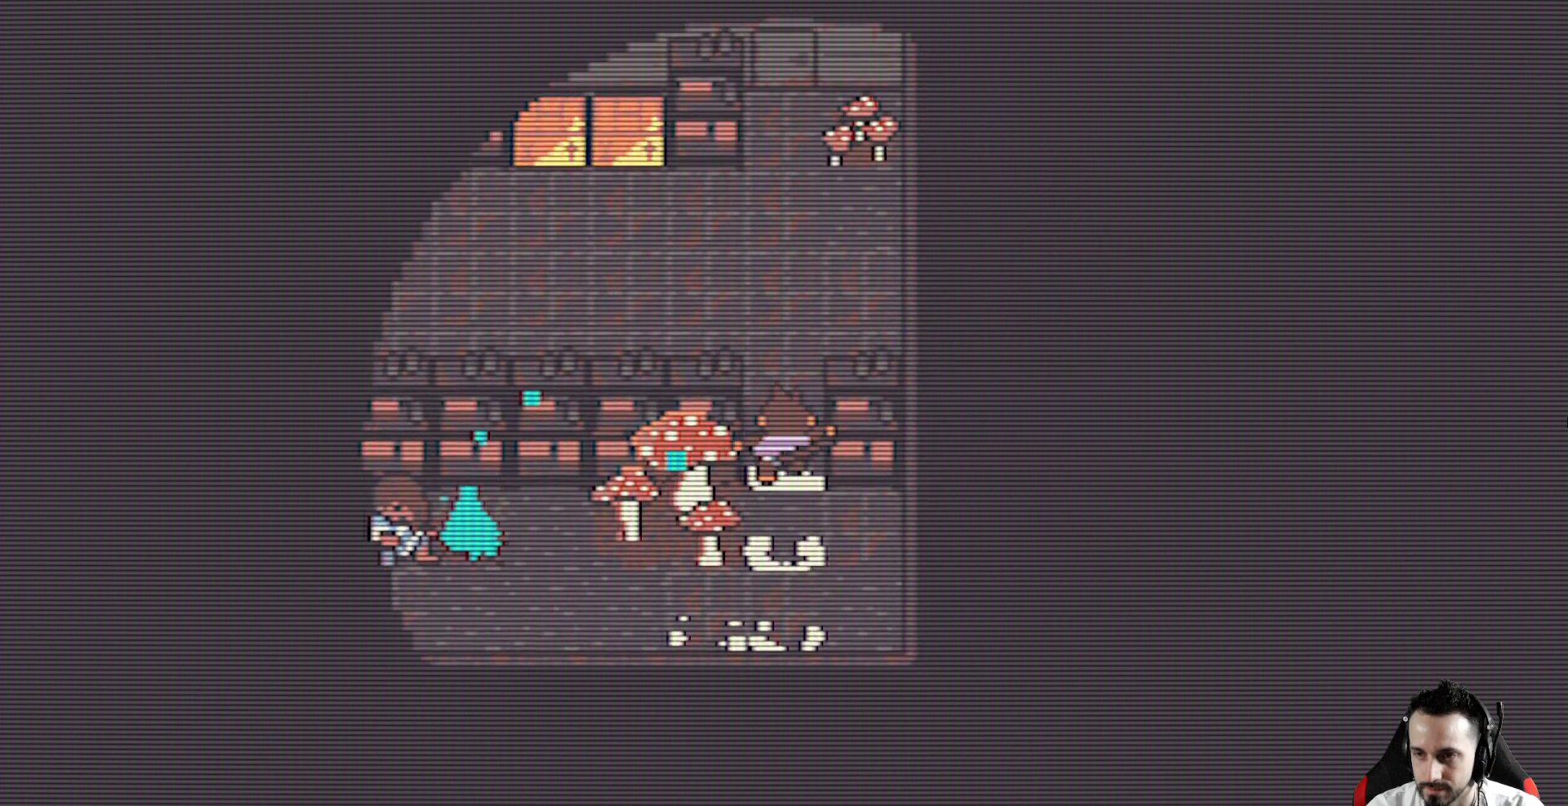
{"keys": ["x"], "events": [[100, "left", "down"], [183, "up", "up"], [467, "left", "up"]]}
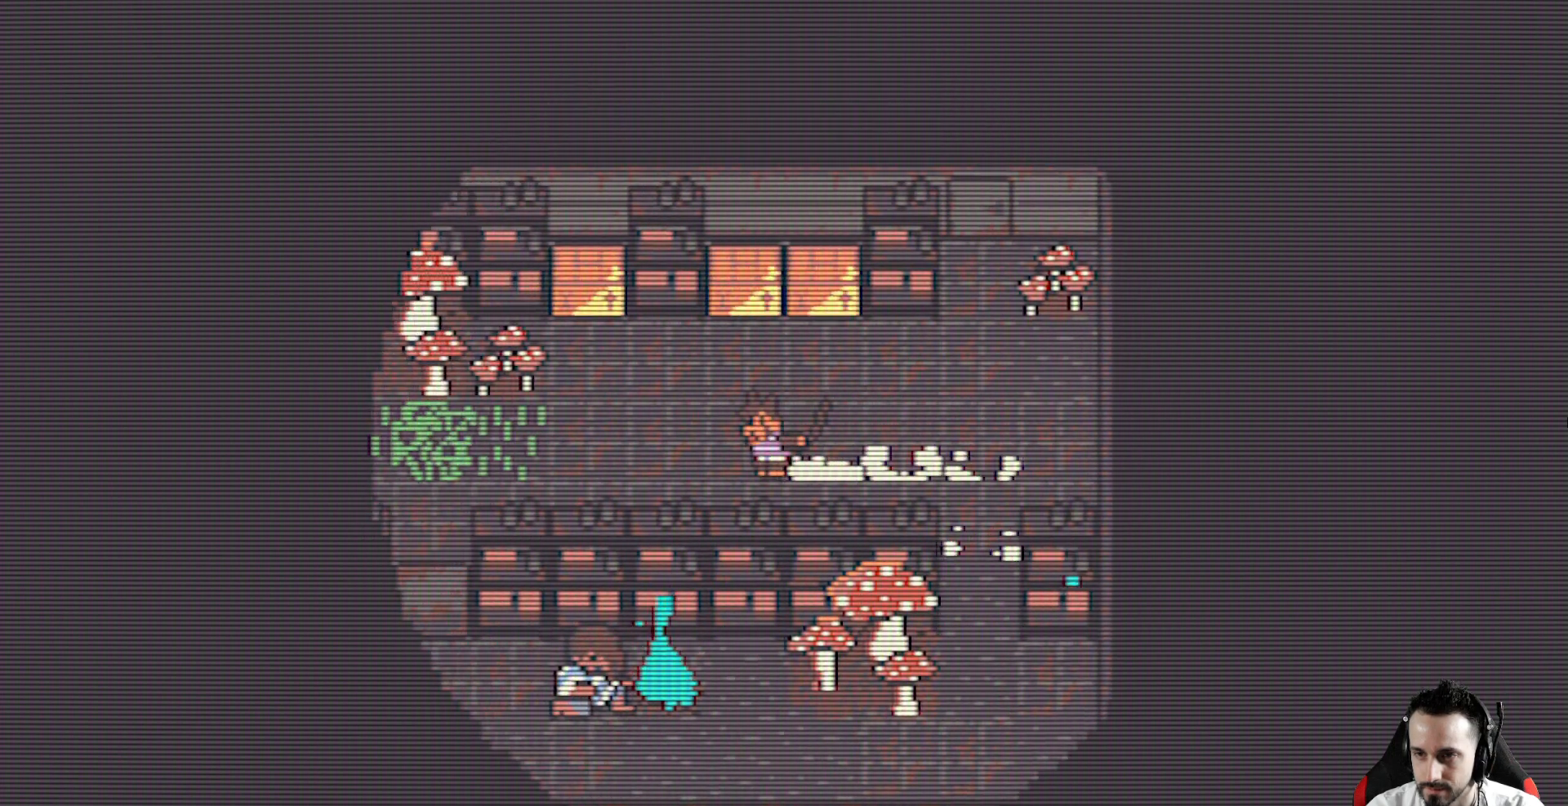
{"keys": ["left", "x"], "events": [[483, "left", "down"]]}
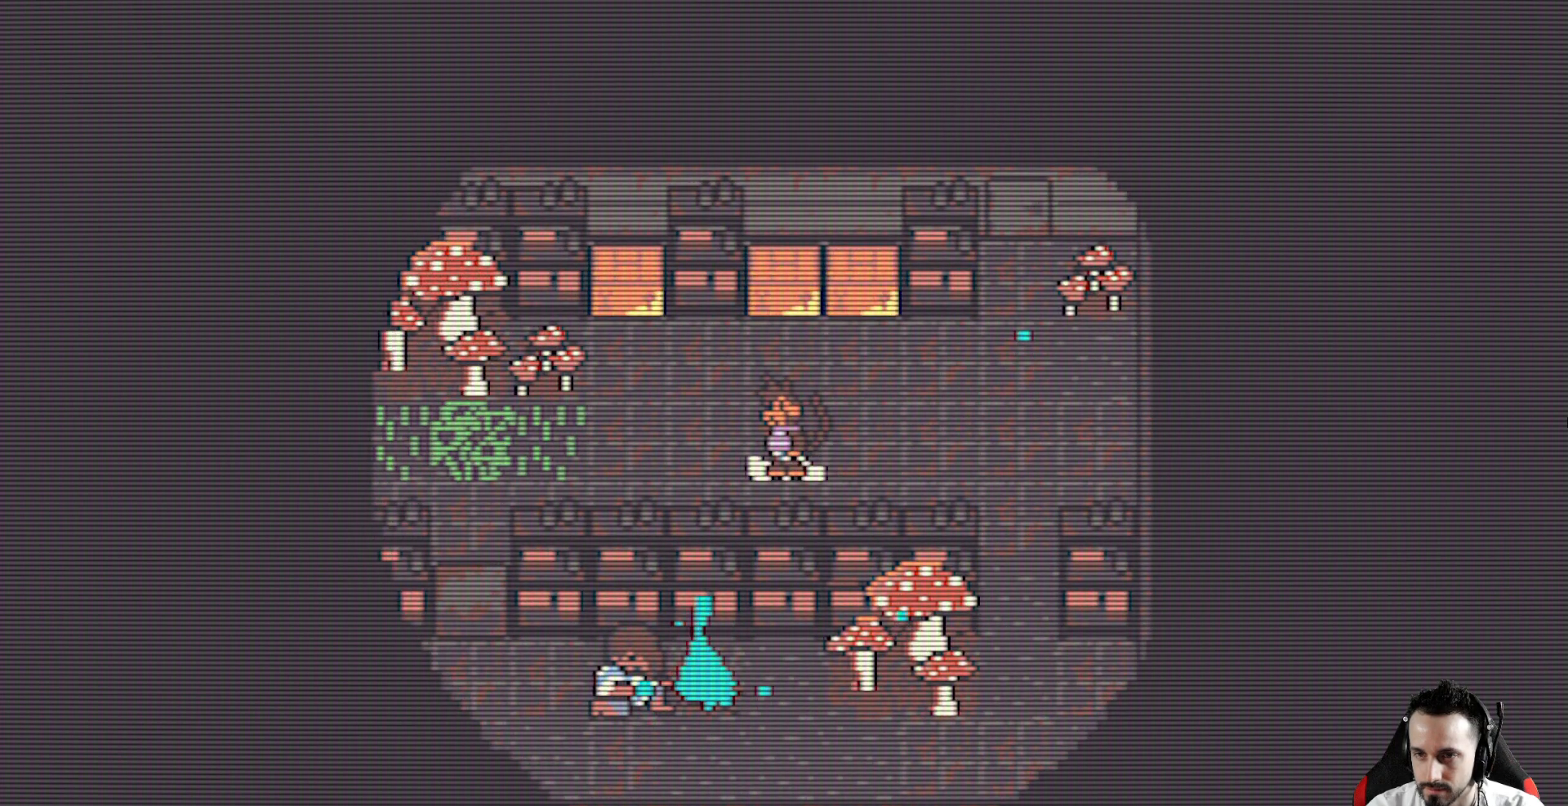
{"keys": ["space", "x"], "events": [[167, "left", "up"], [167, "up", "down"], [450, "space", "down"], [450, "up", "up"]]}
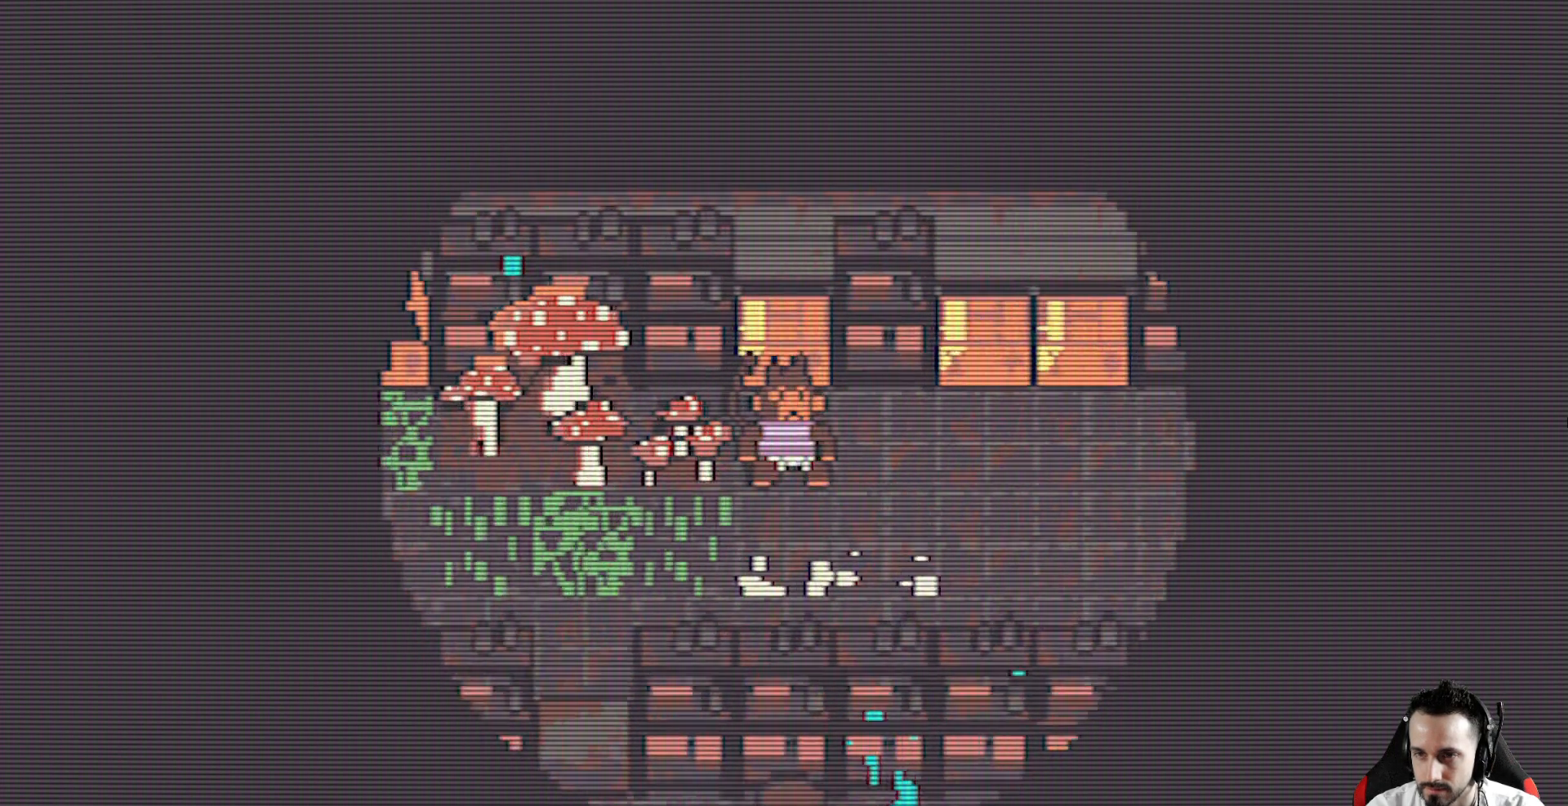
{"keys": [], "events": [[50, "space", "up"], [183, "x", "up"]]}
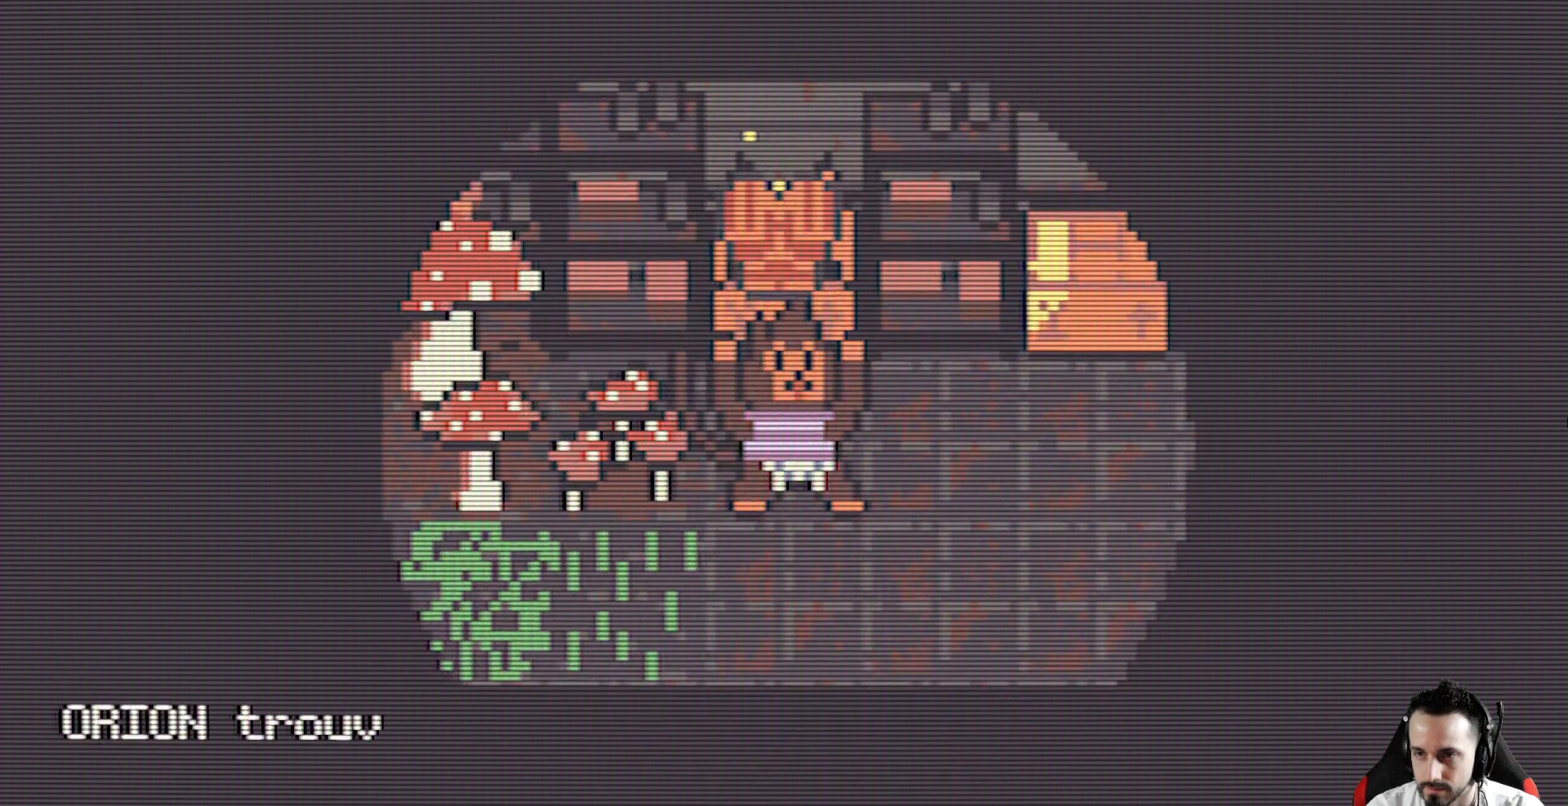
{"keys": [], "events": []}
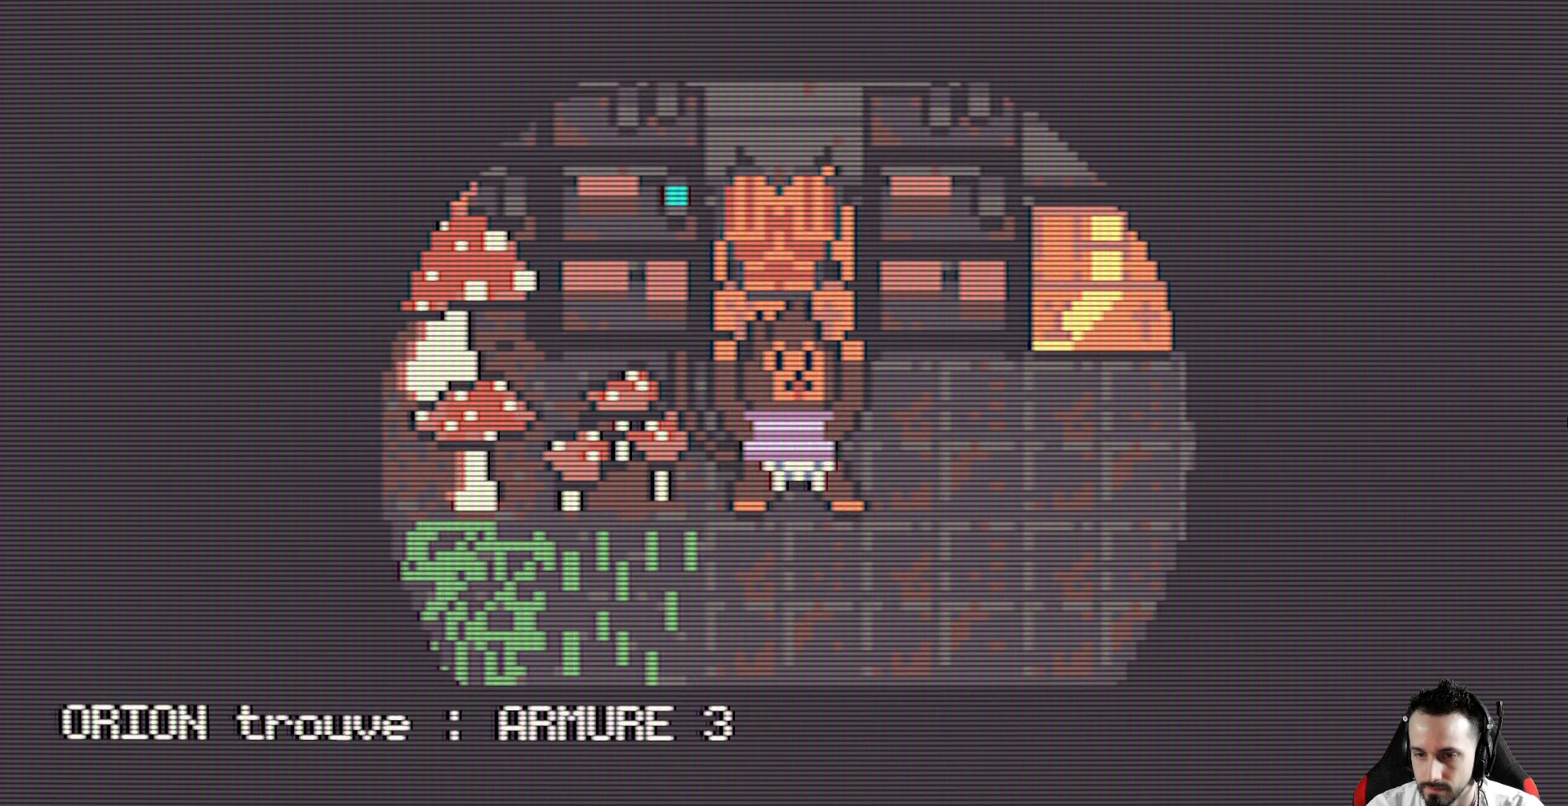
{"keys": ["space"], "events": [[83, "space", "down"], [217, "space", "up"], [400, "space", "down"]]}
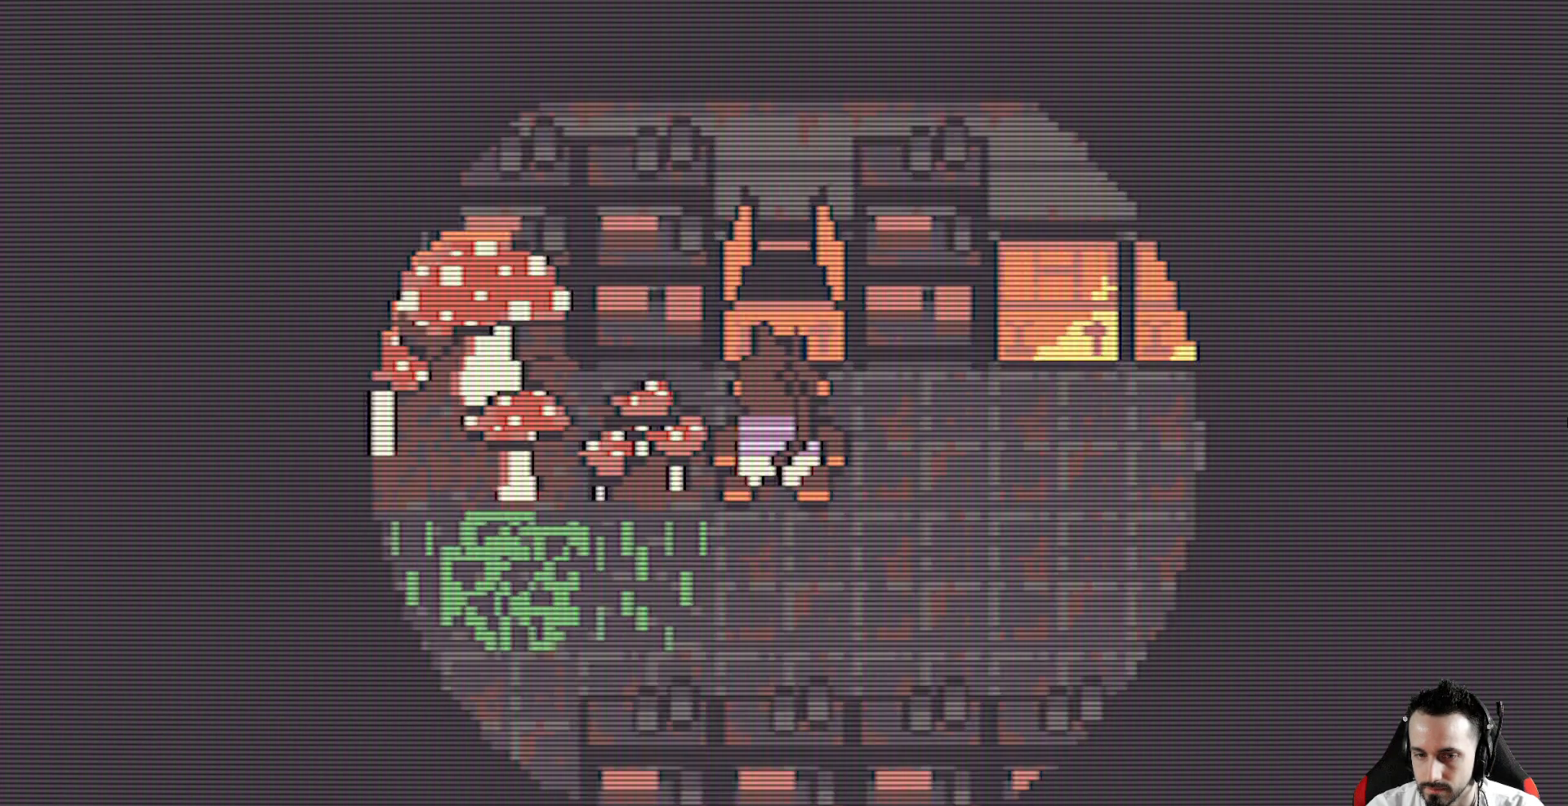
{"keys": ["down"], "events": [[50, "space", "up"], [467, "down", "down"]]}
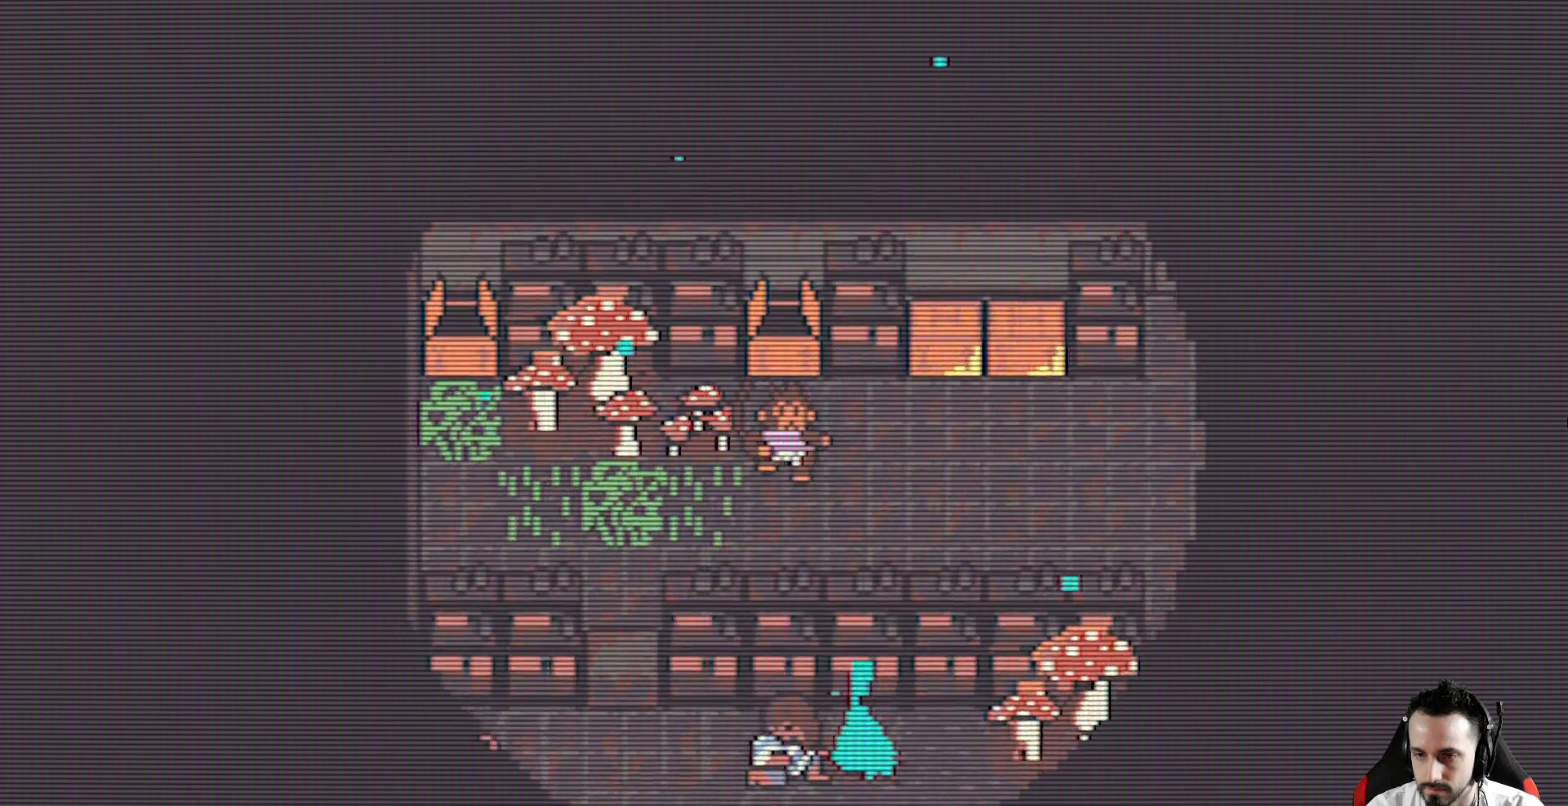
{"keys": [], "events": [[100, "down", "up"], [300, "return", "down"], [383, "return", "up"]]}
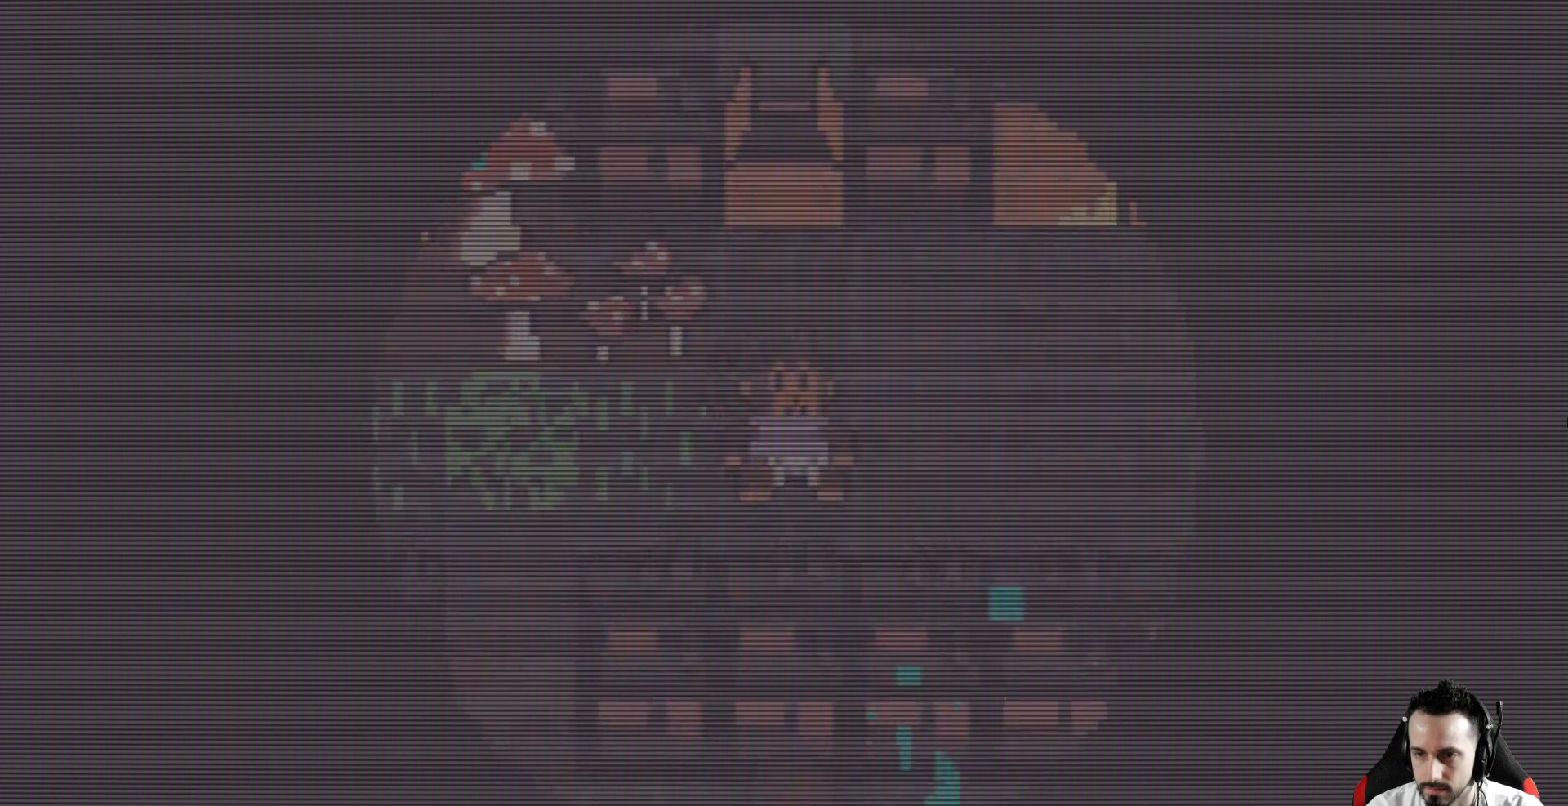
{"keys": [], "events": []}
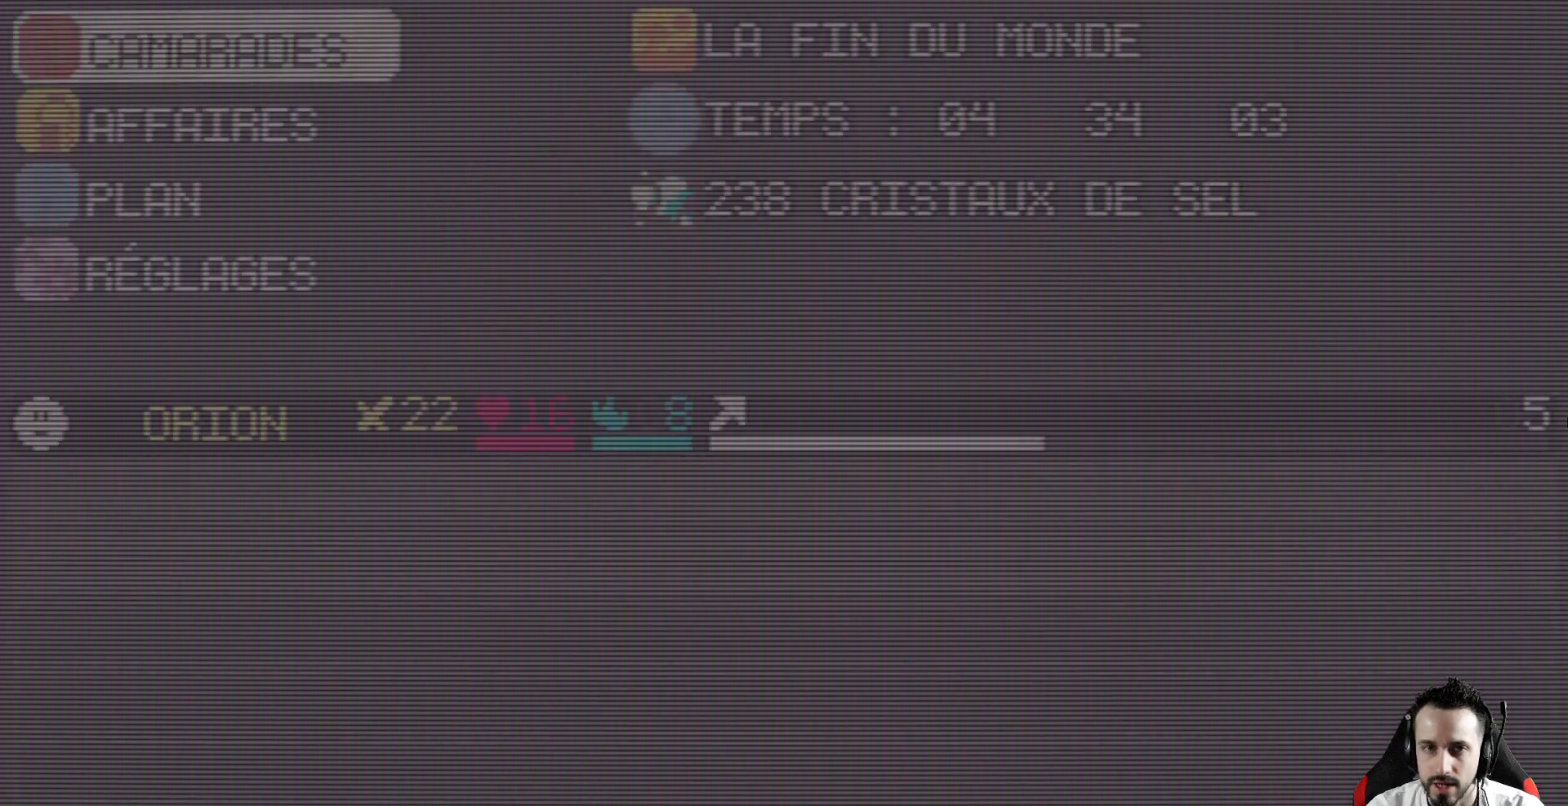
{"keys": [], "events": [[367, "down", "down"], [467, "down", "up"]]}
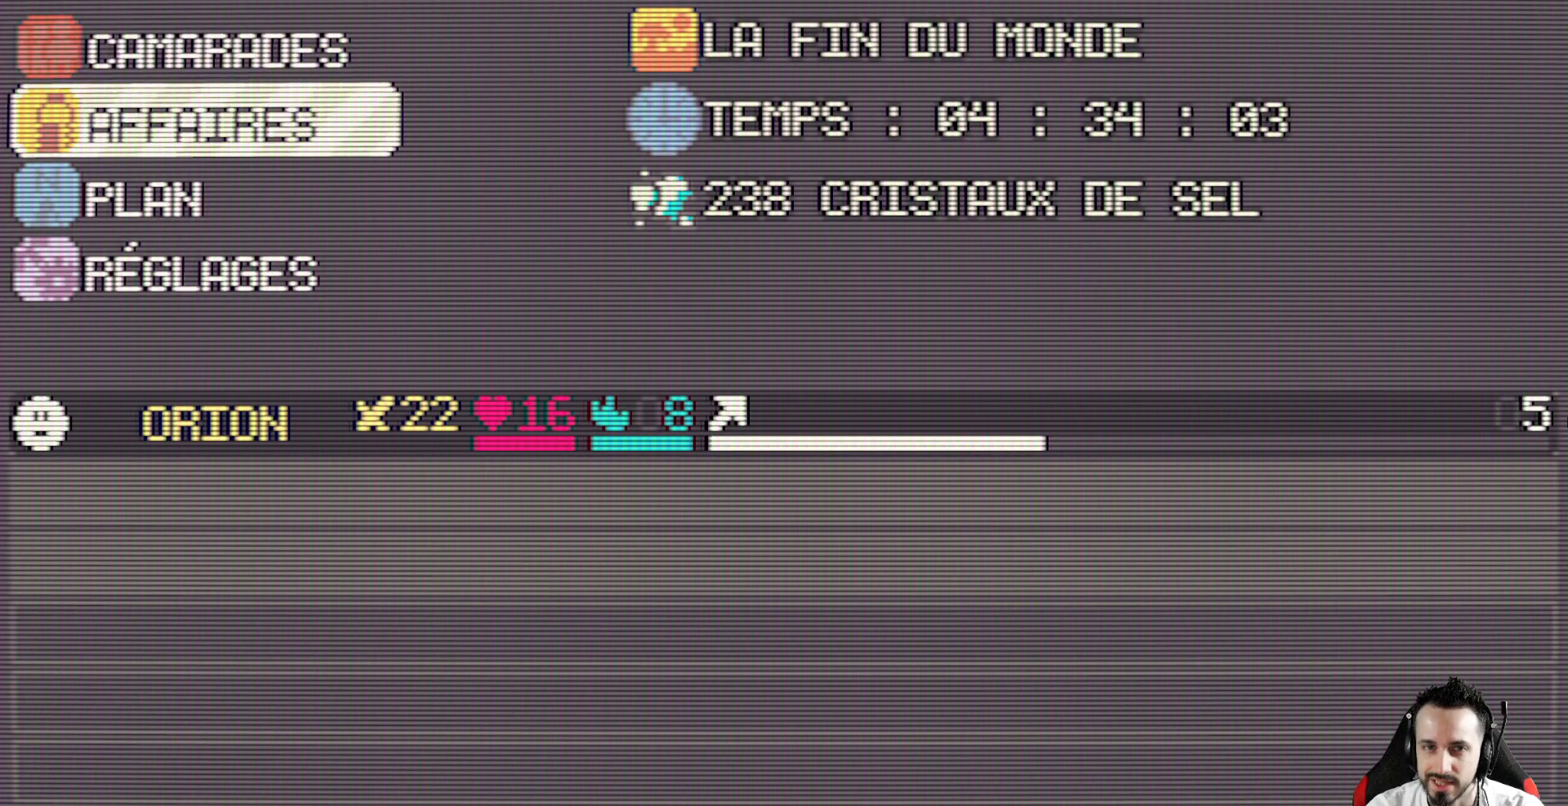
{"keys": [], "events": [[250, "up", "down"], [350, "up", "up"]]}
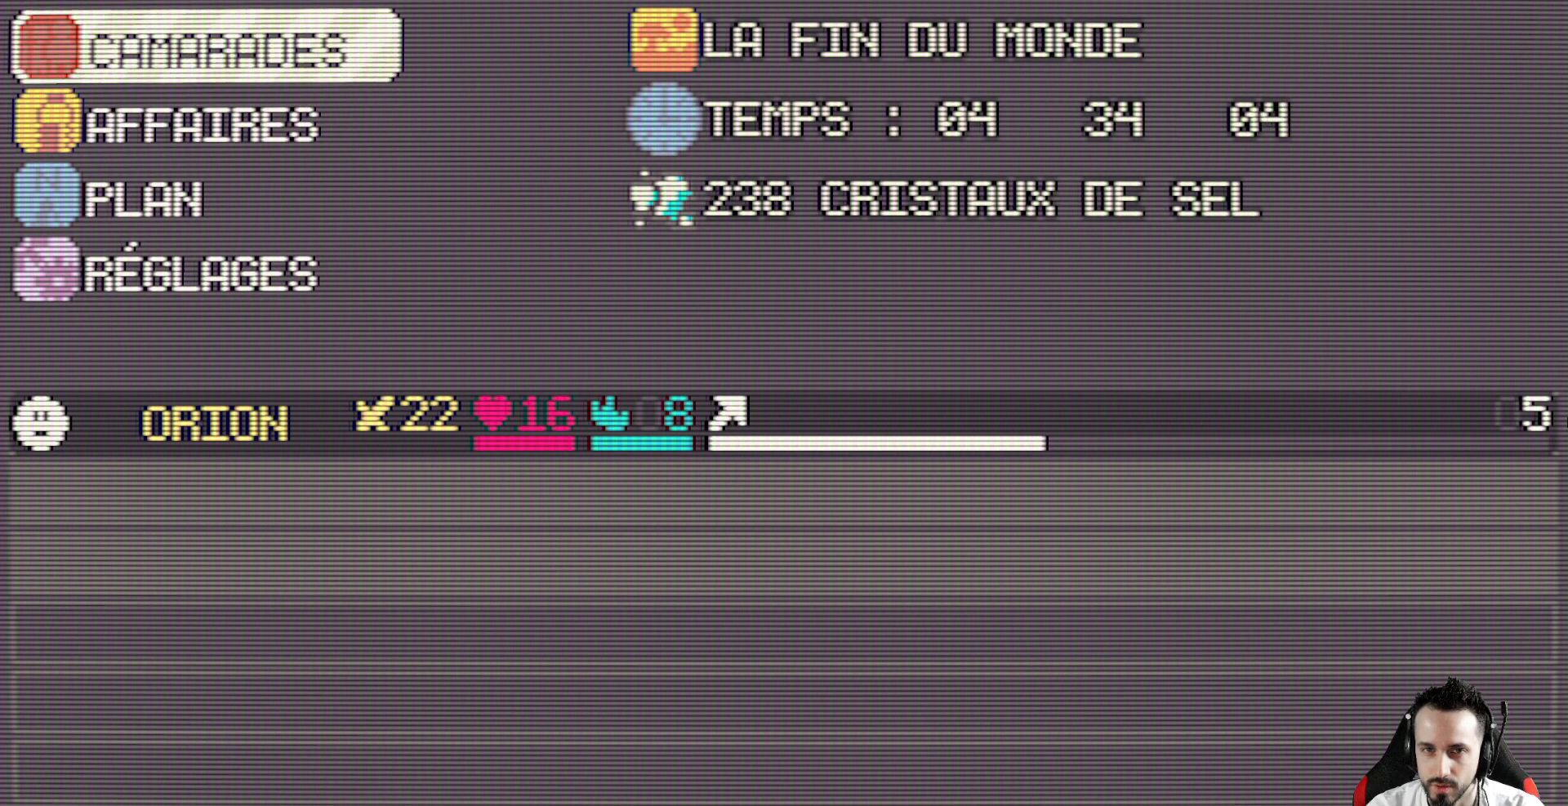
{"keys": [], "events": [[117, "down", "down"], [267, "down", "up"], [400, "up", "down"], [500, "up", "up"]]}
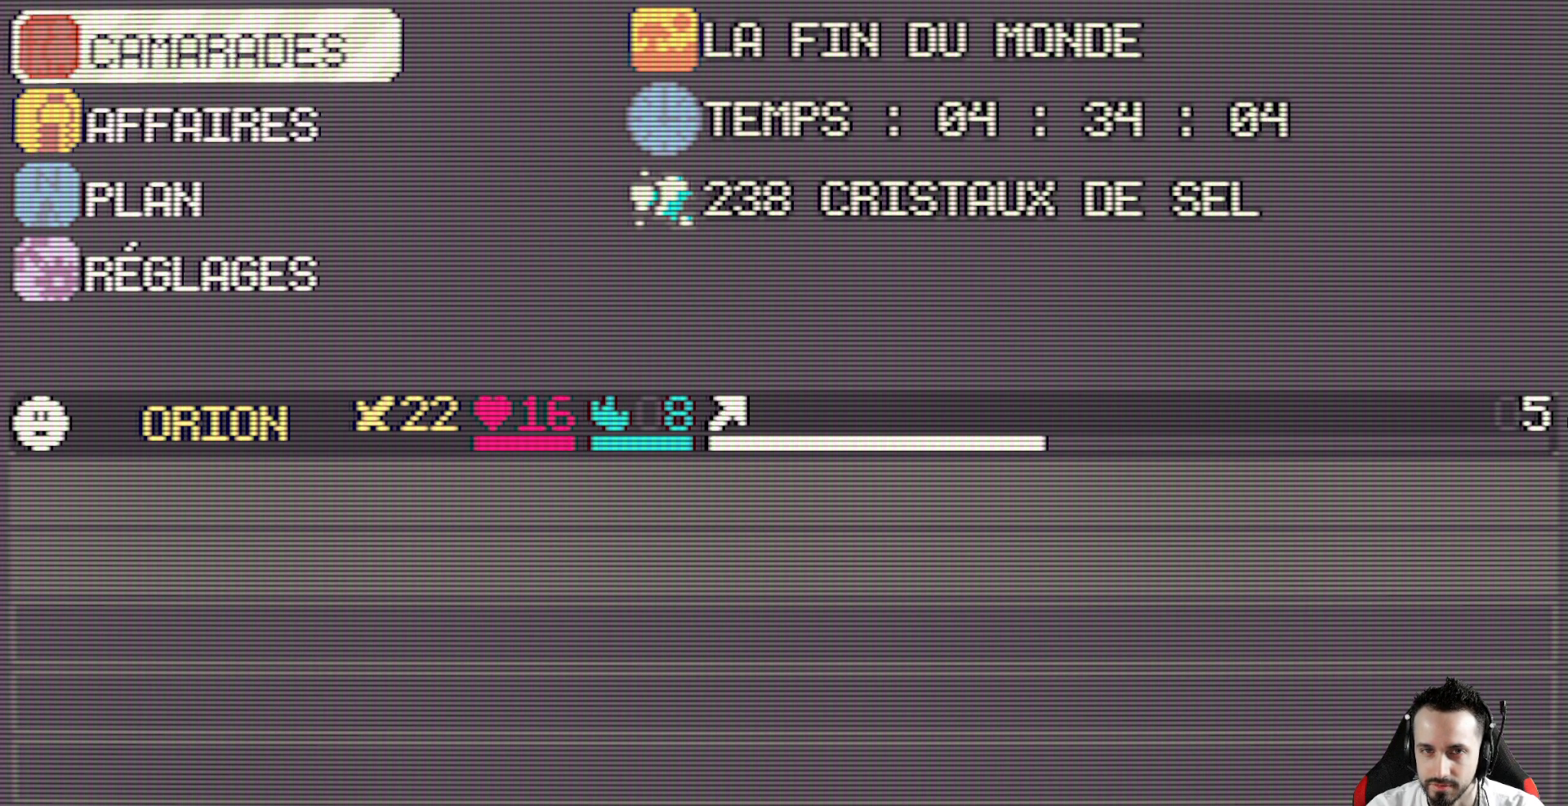
{"keys": [], "events": [[233, "space", "down"], [333, "space", "up"]]}
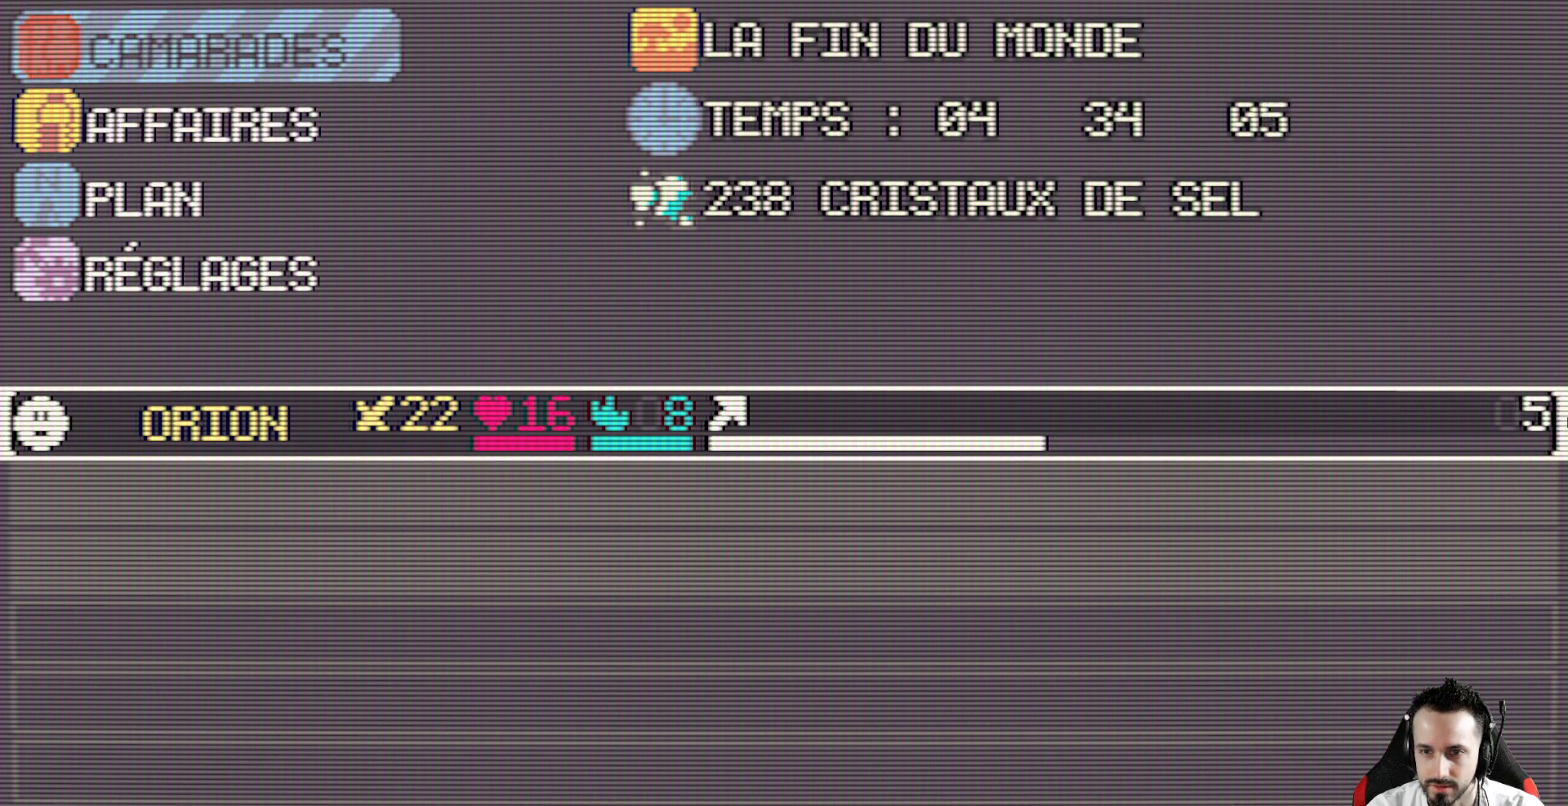
{"keys": [], "events": [[150, "space", "down"], [250, "space", "up"]]}
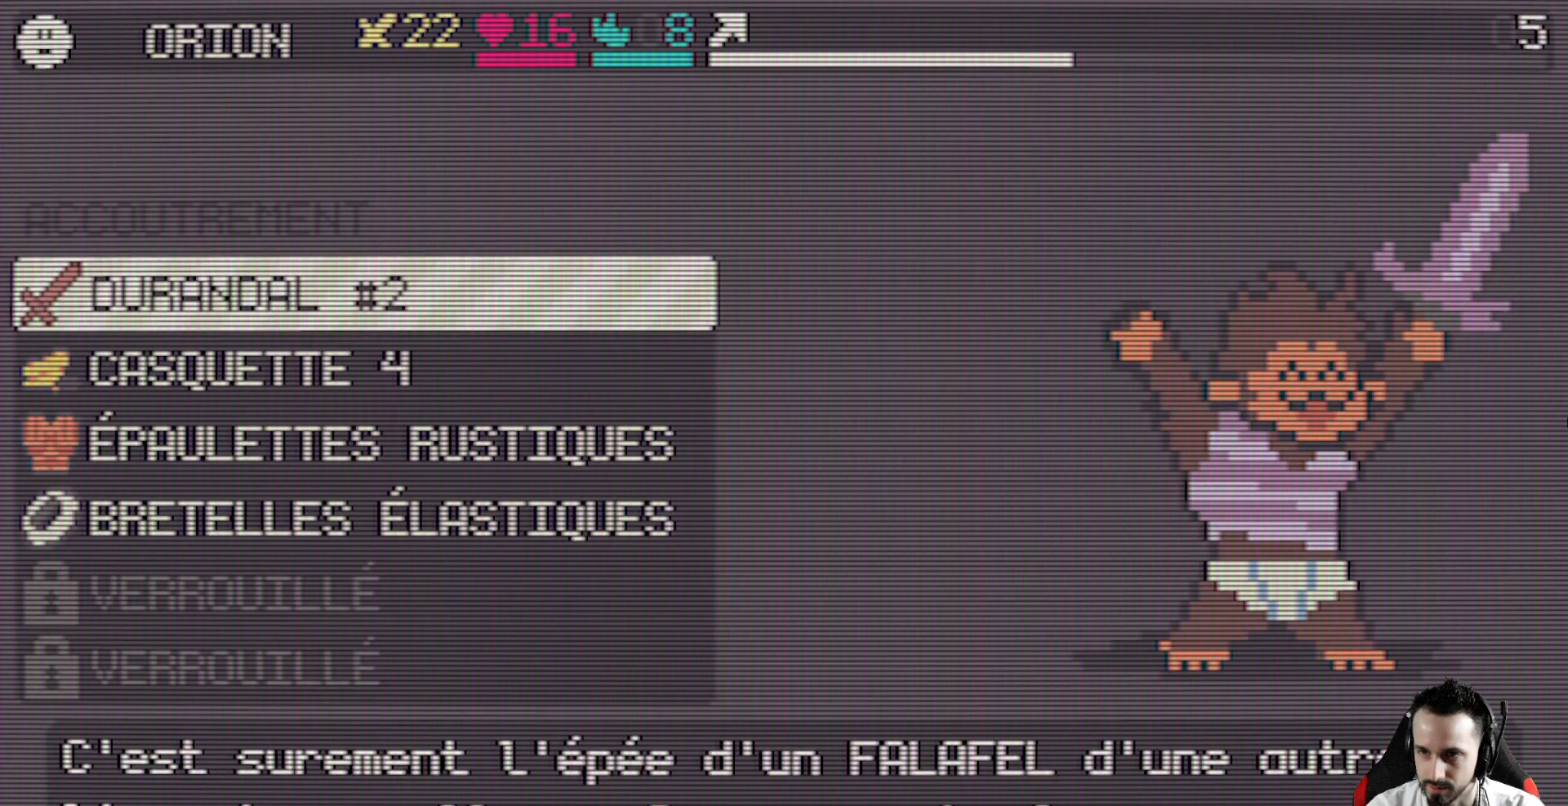
{"keys": [], "events": [[217, "down", "down"], [317, "down", "up"]]}
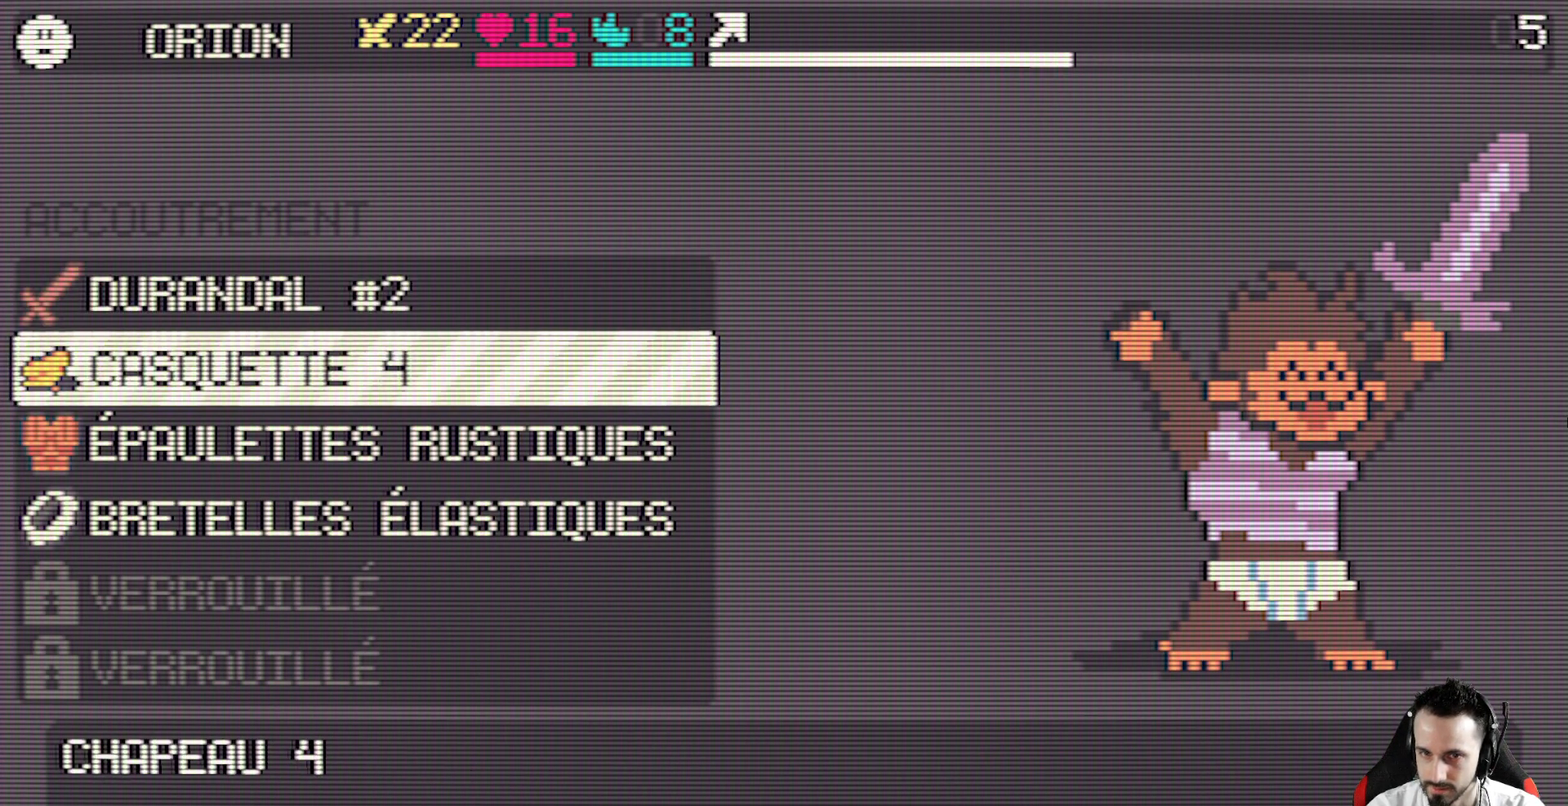
{"keys": [], "events": [[283, "down", "down"], [367, "down", "up"]]}
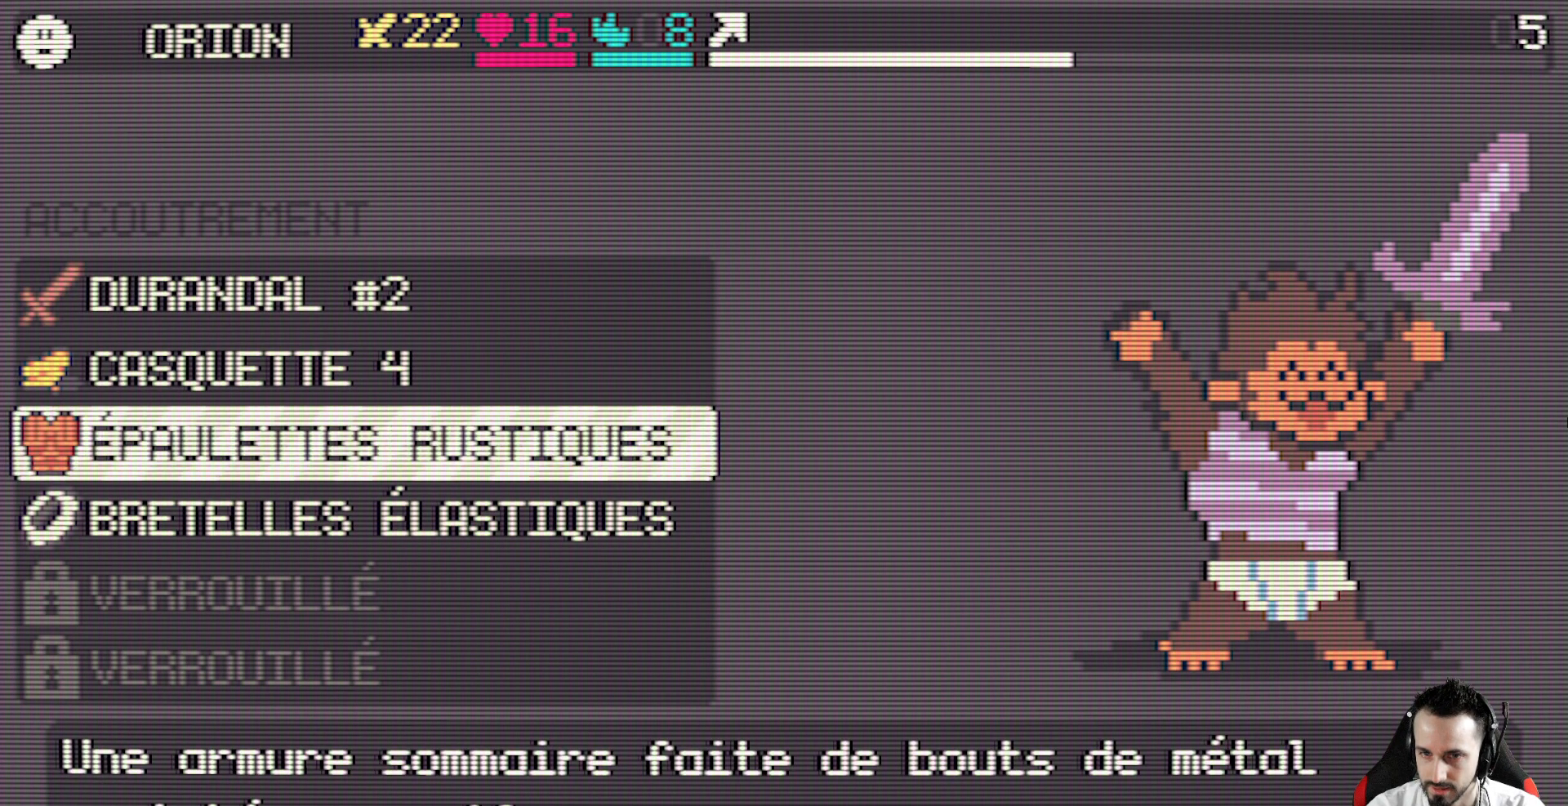
{"keys": [], "events": [[67, "space", "down"], [150, "space", "up"], [383, "down", "down"], [483, "down", "up"]]}
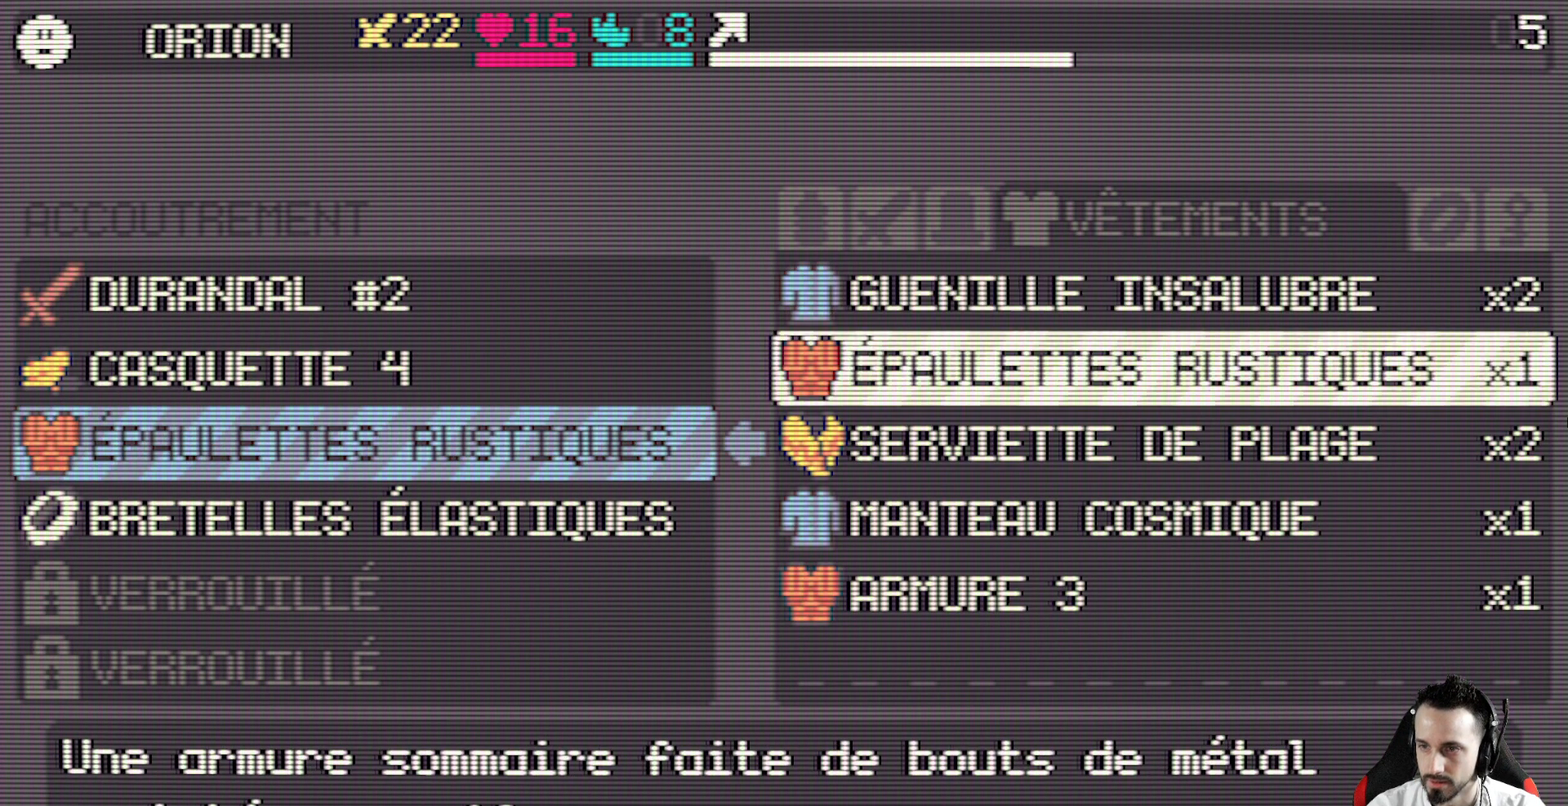
{"keys": ["down"], "events": [[117, "down", "down"], [167, "down", "up"], [267, "down", "down"], [367, "down", "up"], [400, "down", "down"]]}
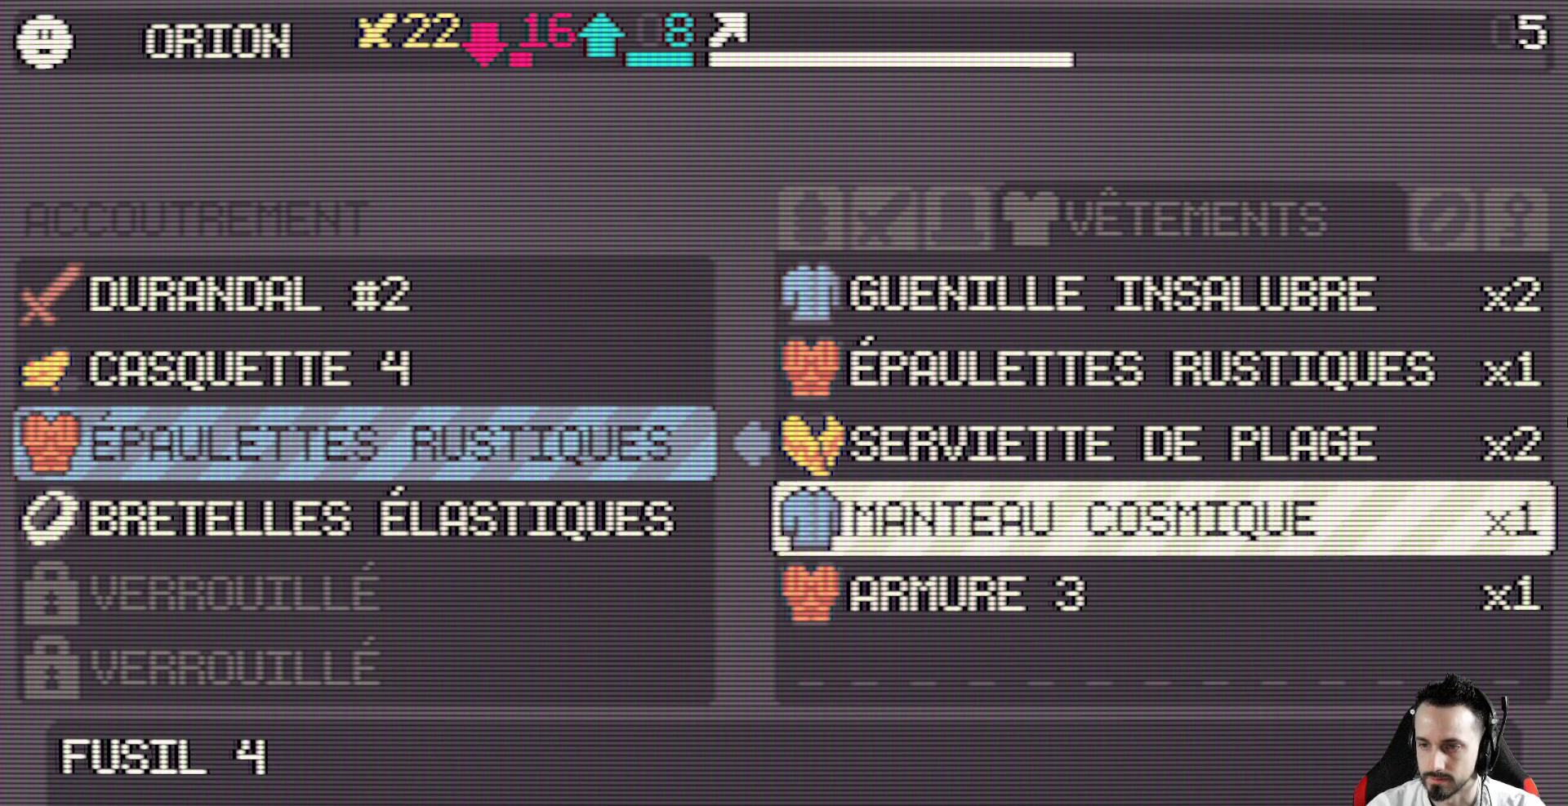
{"keys": [], "events": [[50, "down", "up"]]}
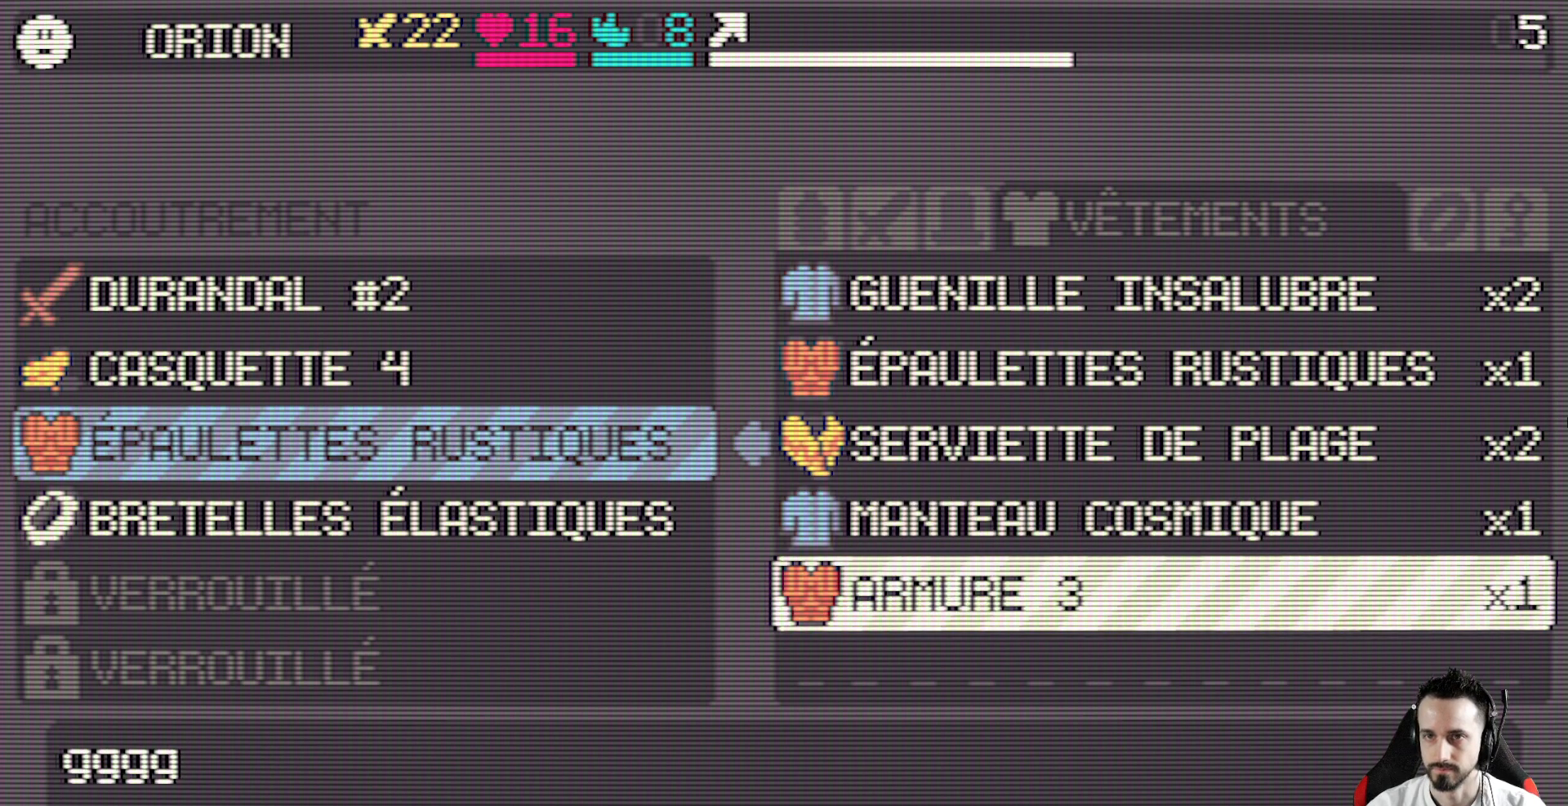
{"keys": ["space"], "events": [[433, "space", "down"]]}
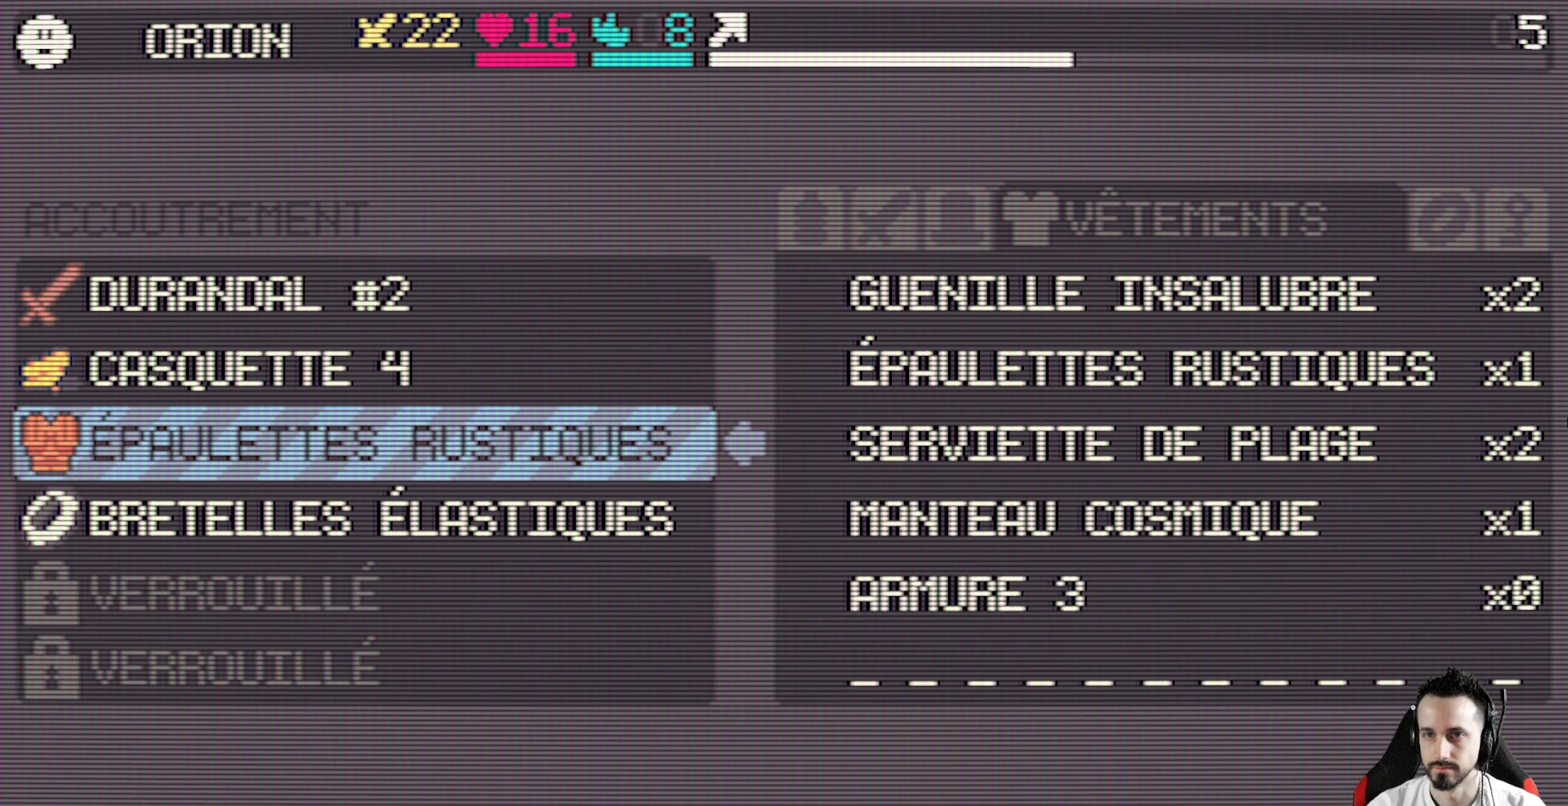
{"keys": [], "events": [[83, "space", "up"]]}
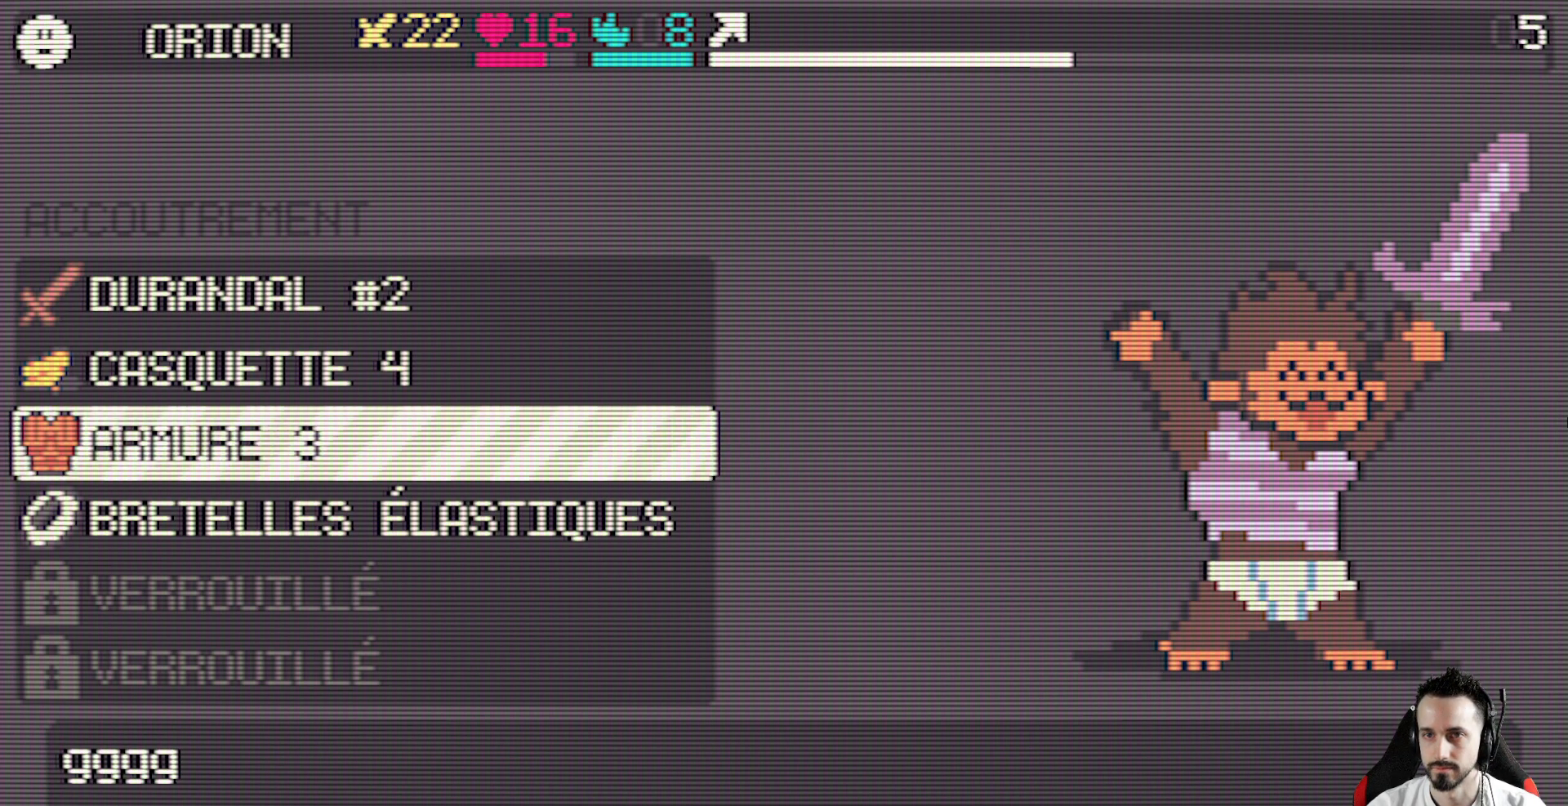
{"keys": [], "events": [[100, "x", "down"], [183, "x", "up"]]}
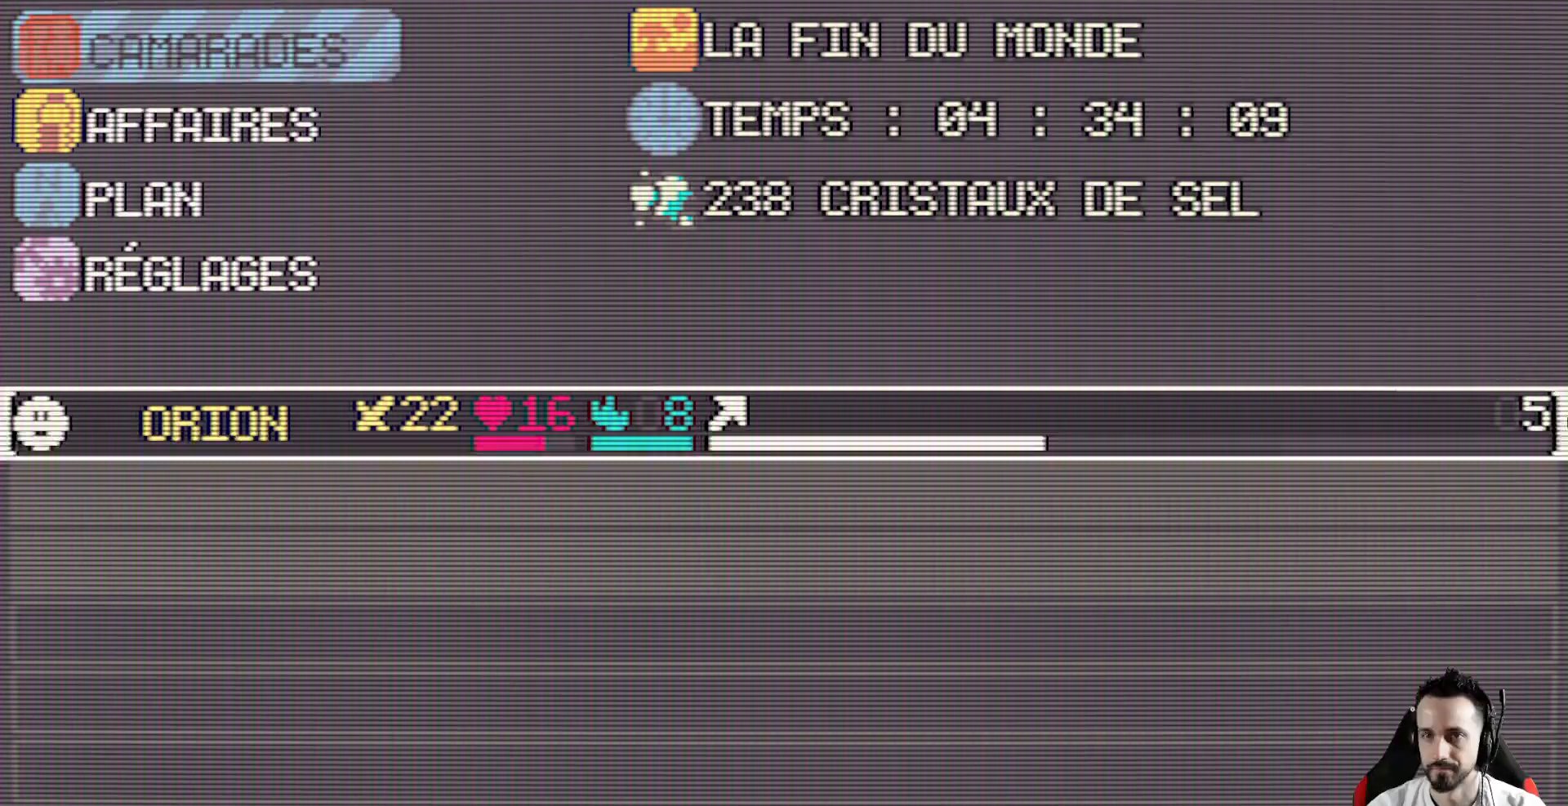
{"keys": ["x"], "events": [[67, "x", "down"], [200, "x", "up"], [483, "x", "down"]]}
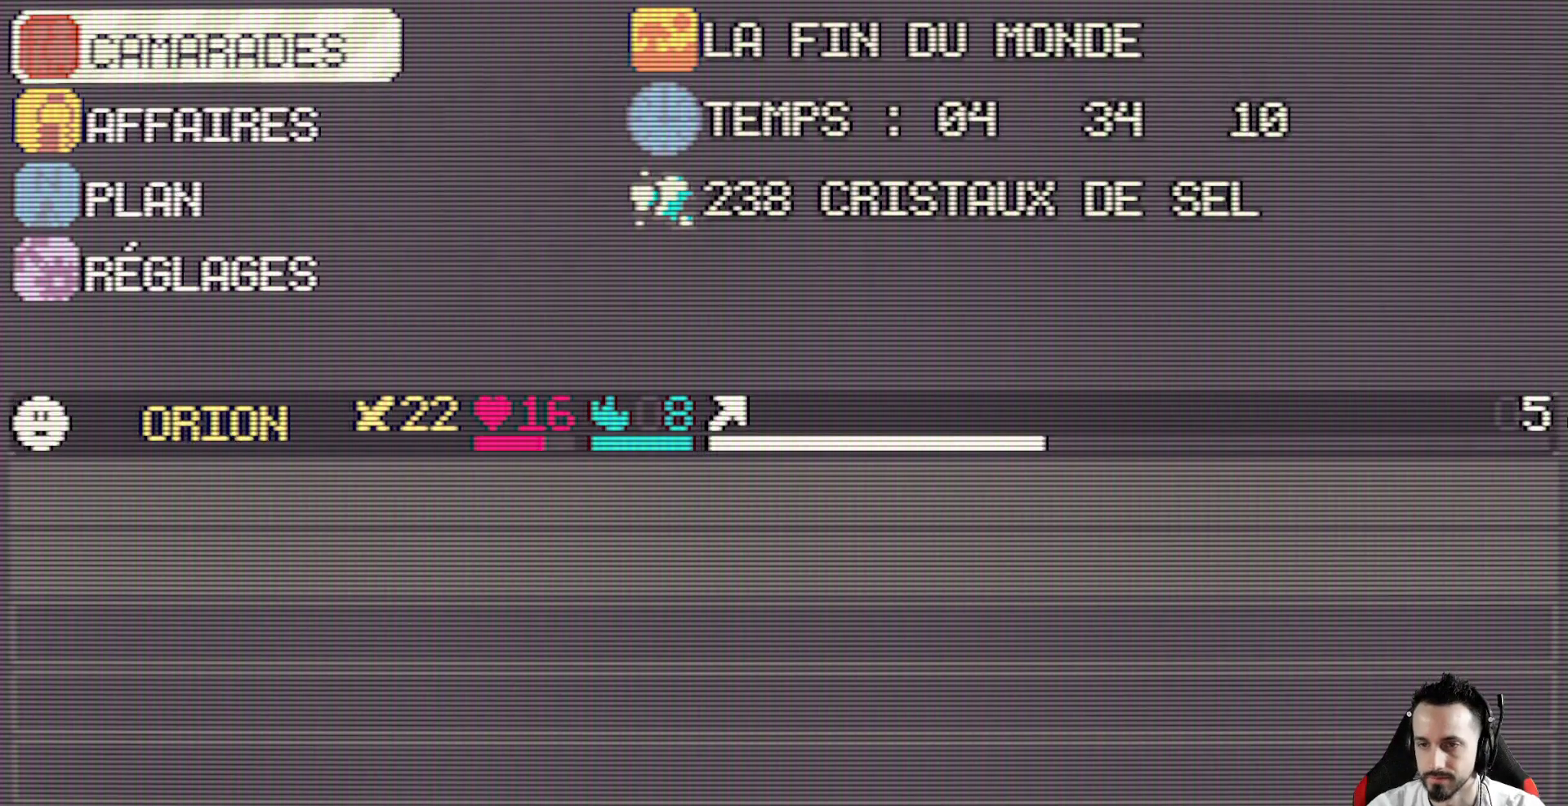
{"keys": ["right", "x"], "events": [[117, "x", "up"], [367, "x", "down"], [500, "right", "down"]]}
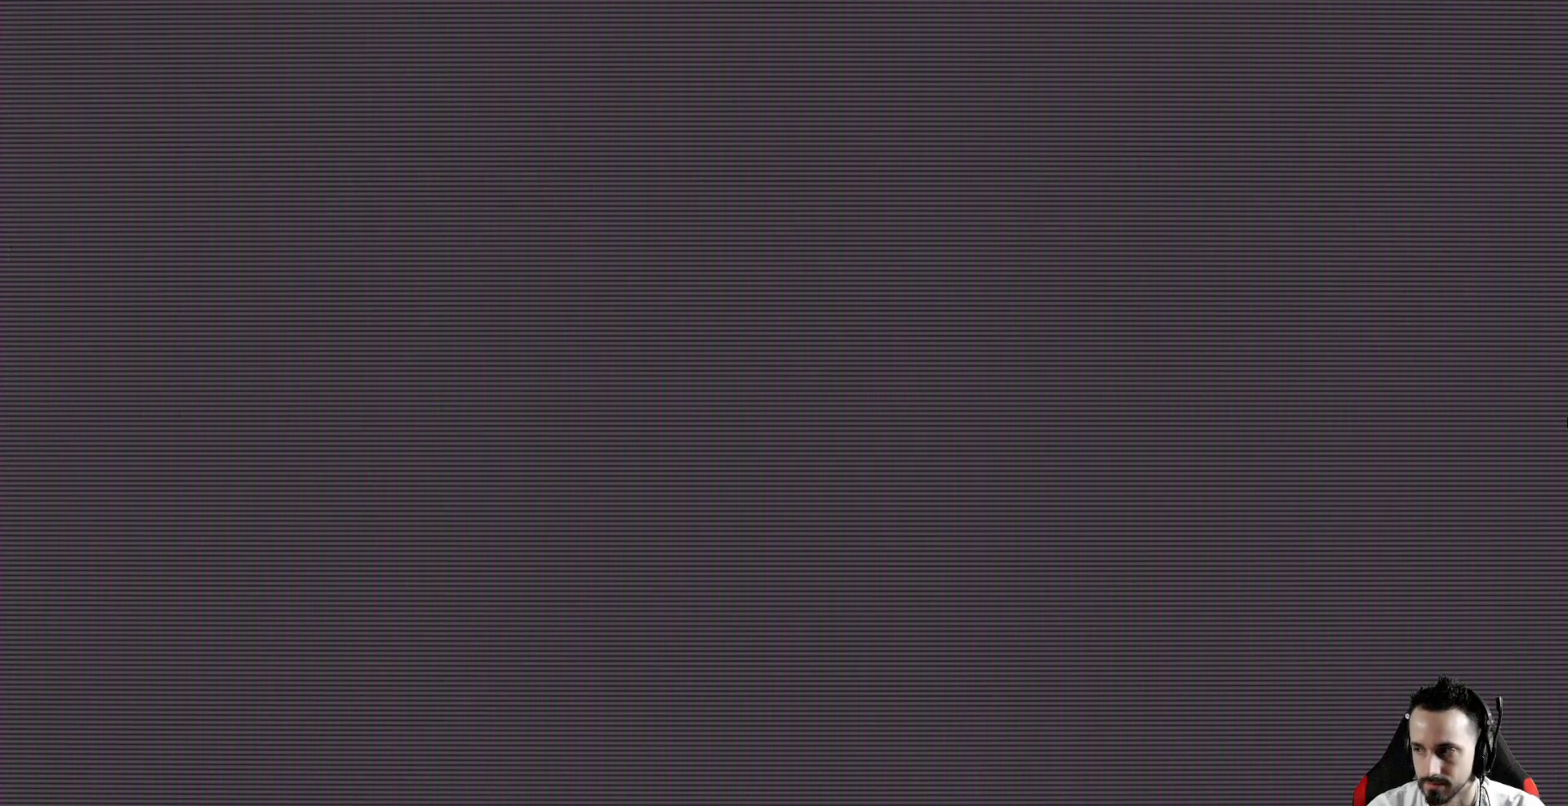
{"keys": ["right", "x"], "events": []}
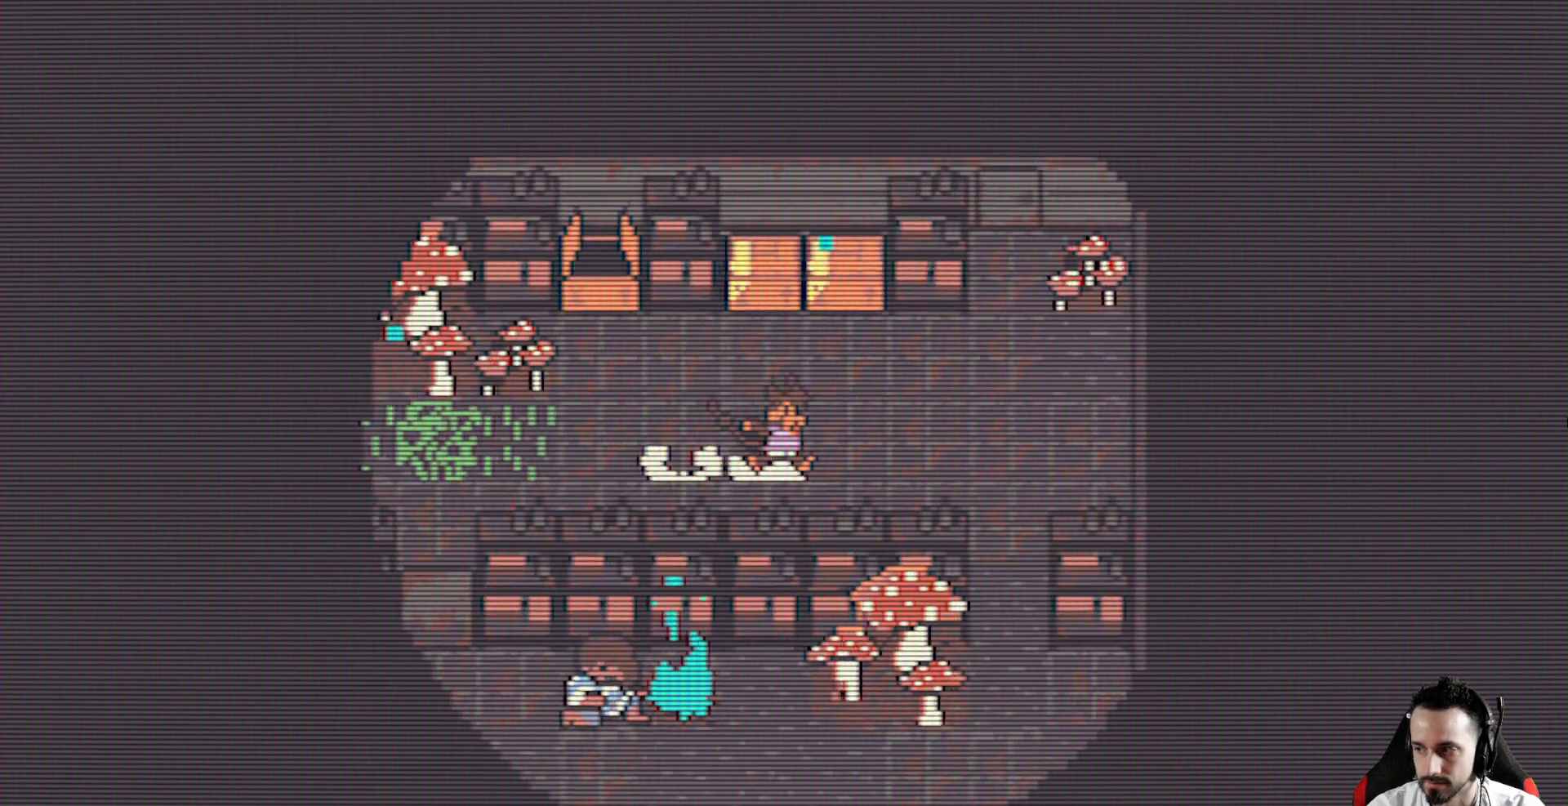
{"keys": ["down", "x"], "events": [[200, "down", "down"], [350, "right", "up"]]}
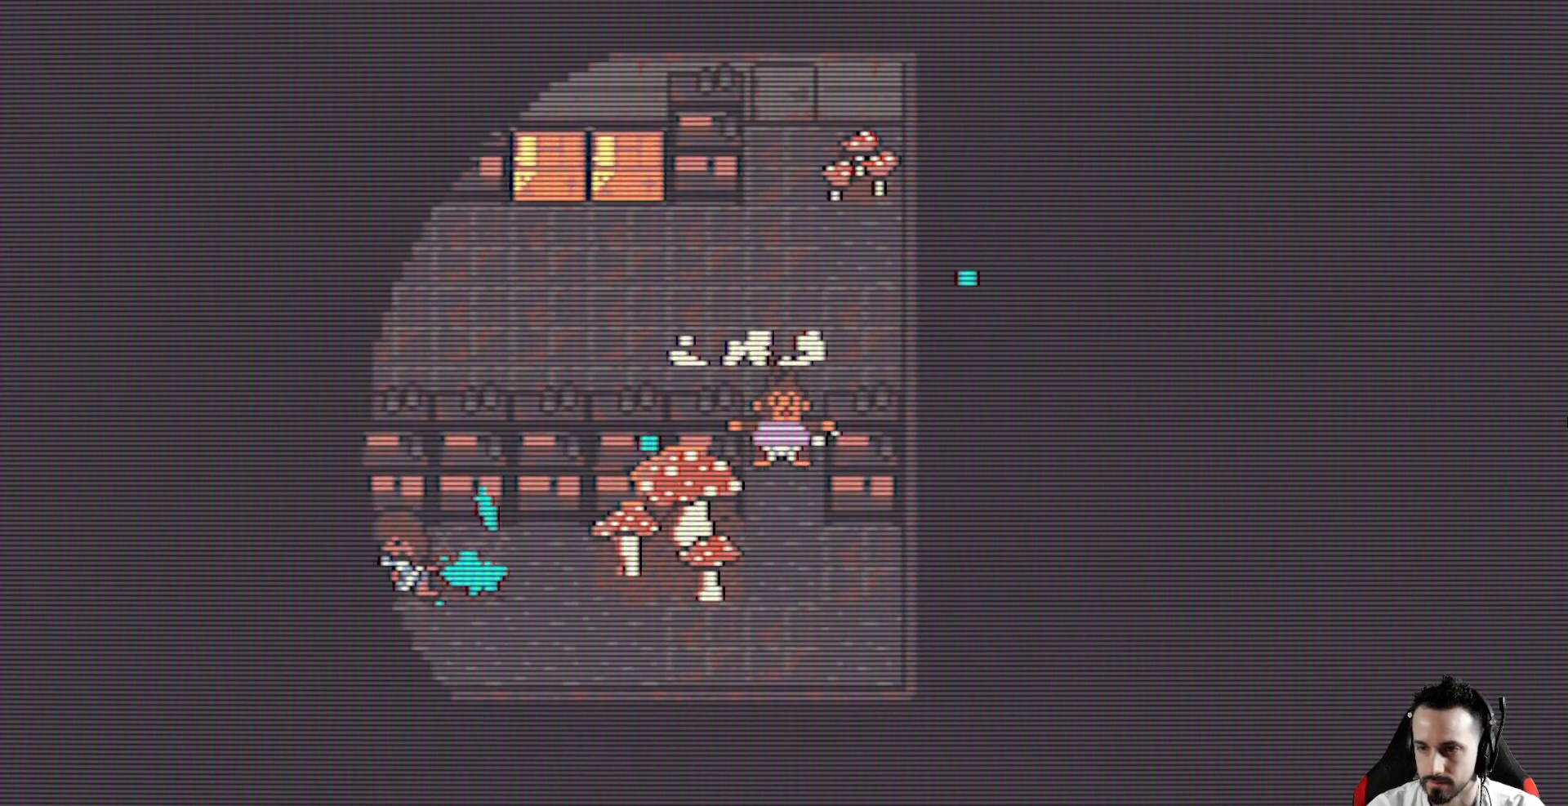
{"keys": ["left", "x"], "events": [[217, "left", "down"], [317, "down", "up"]]}
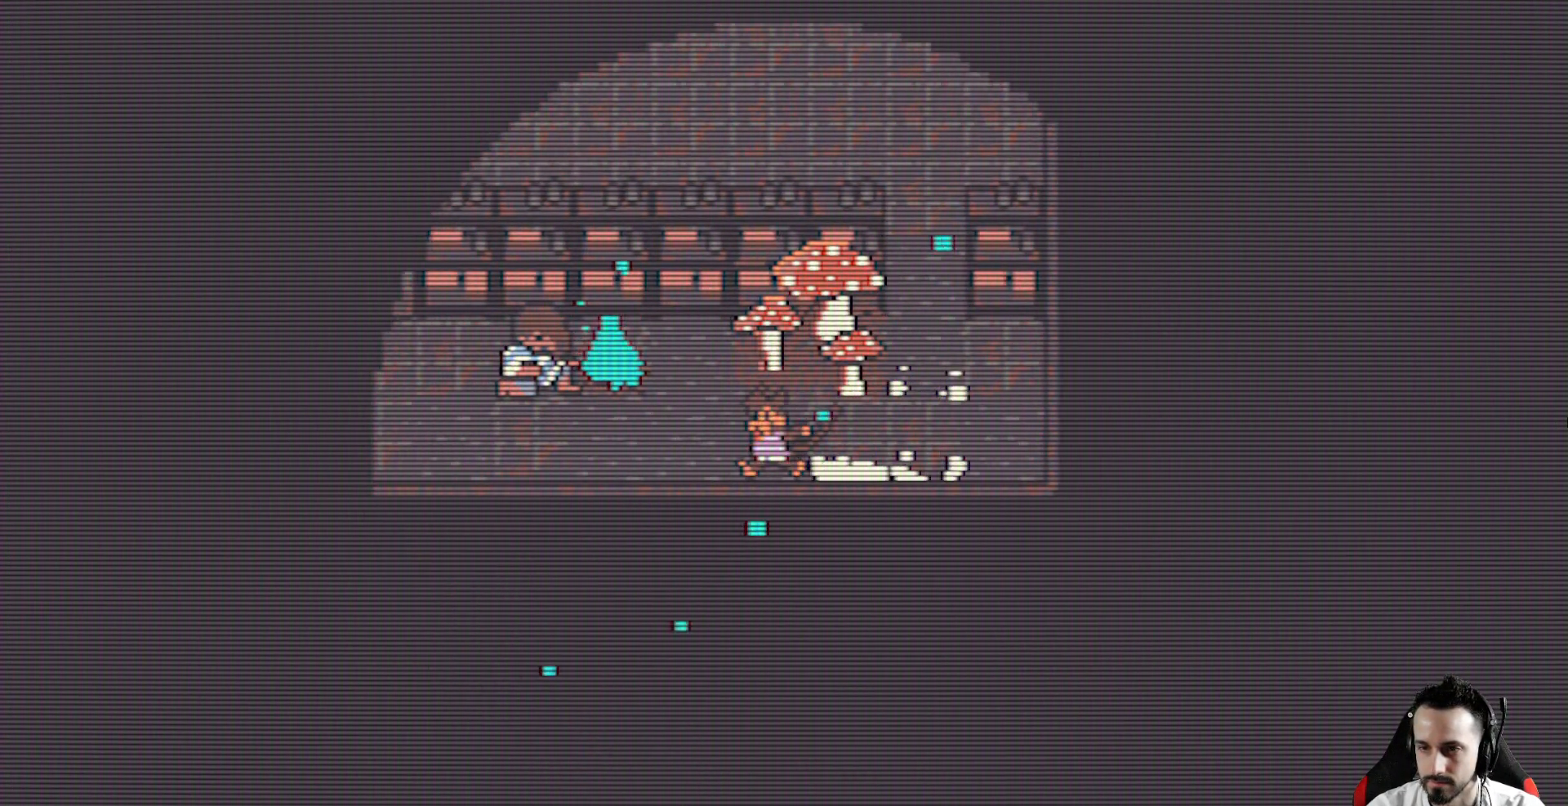
{"keys": ["space", "x"], "events": [[233, "left", "up"], [233, "up", "down"], [367, "space", "down"], [417, "up", "up"]]}
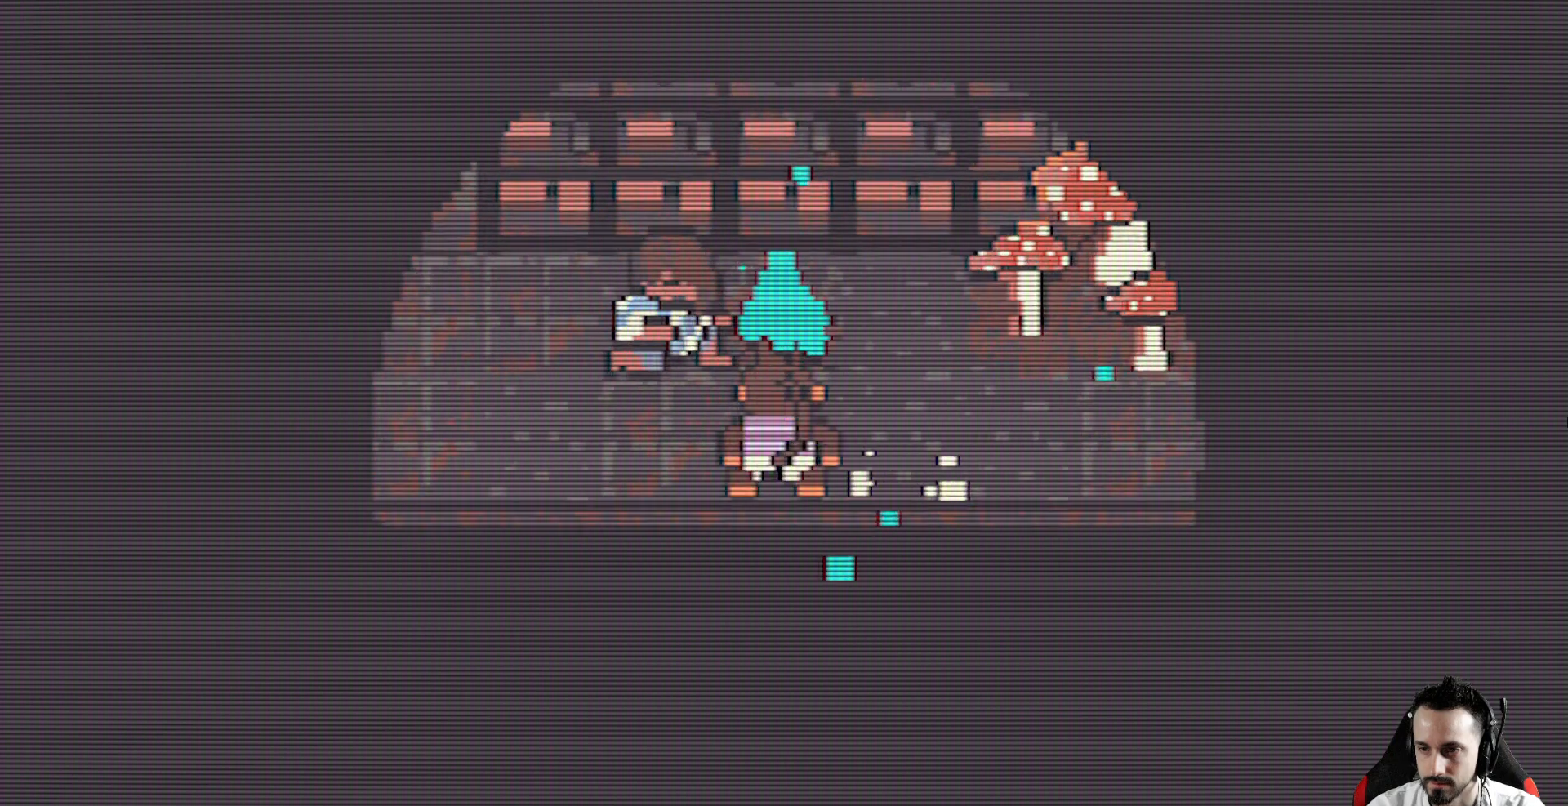
{"keys": [], "events": [[17, "space", "up"], [117, "x", "up"]]}